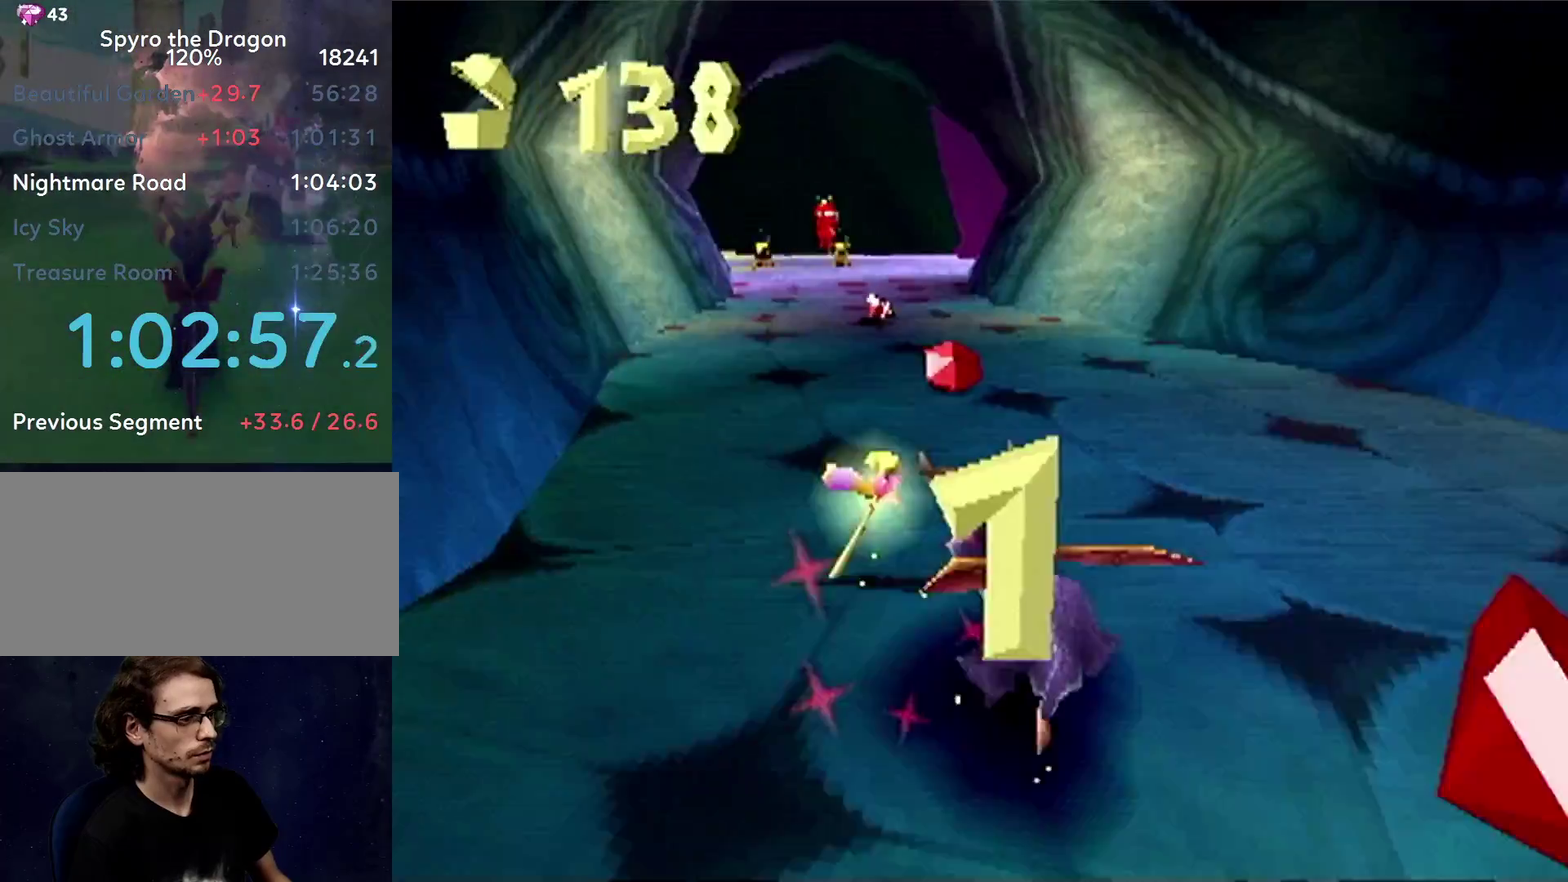
Gameplay with a controller (PlayStation layout); each line is a JSON object with the inputs held at the frame after it. "events" lists button and stick changes between this image and that frame as [ms after this image, input, new state], when the widget could be followed in between. Not read: L3 R3.
{"buttons": ["SQUARE"], "left_stick": "center", "events": []}
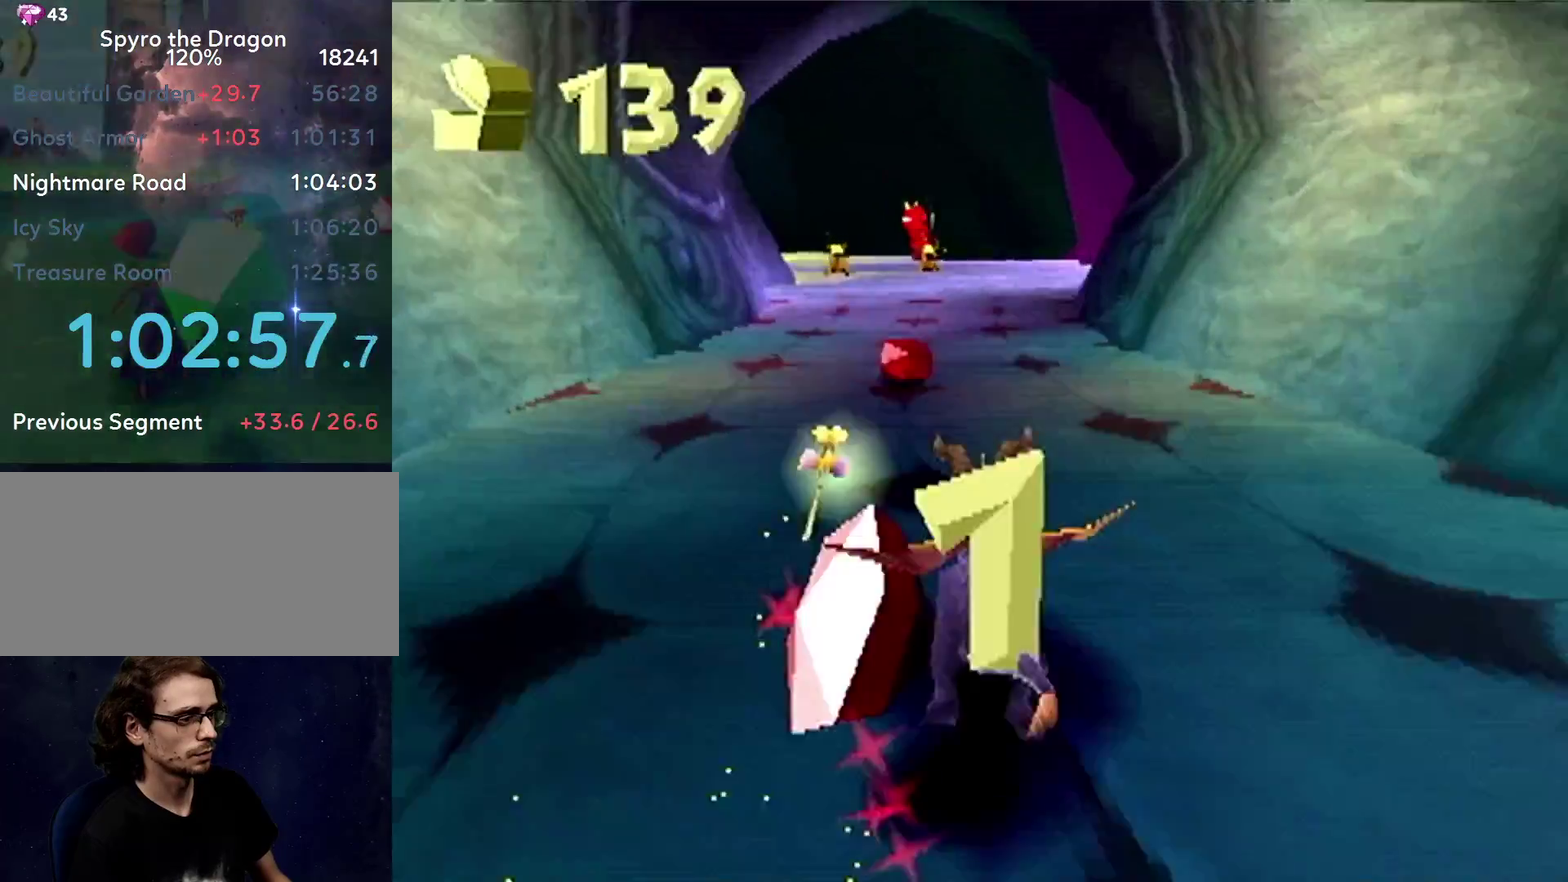
{"buttons": ["SQUARE"], "left_stick": "center", "events": []}
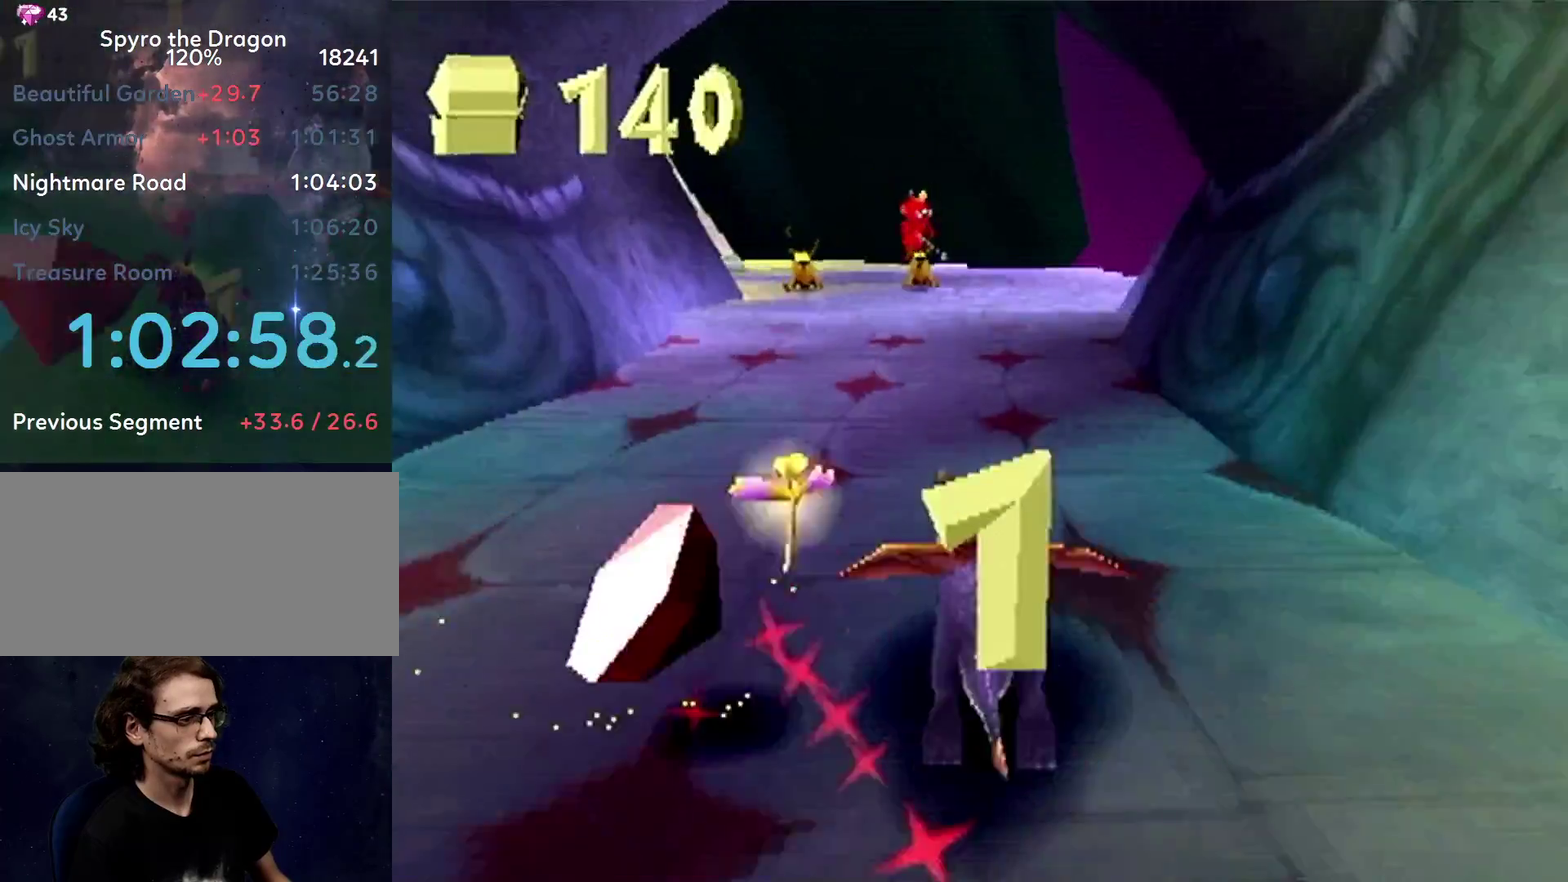
{"buttons": ["SQUARE"], "left_stick": "center", "events": []}
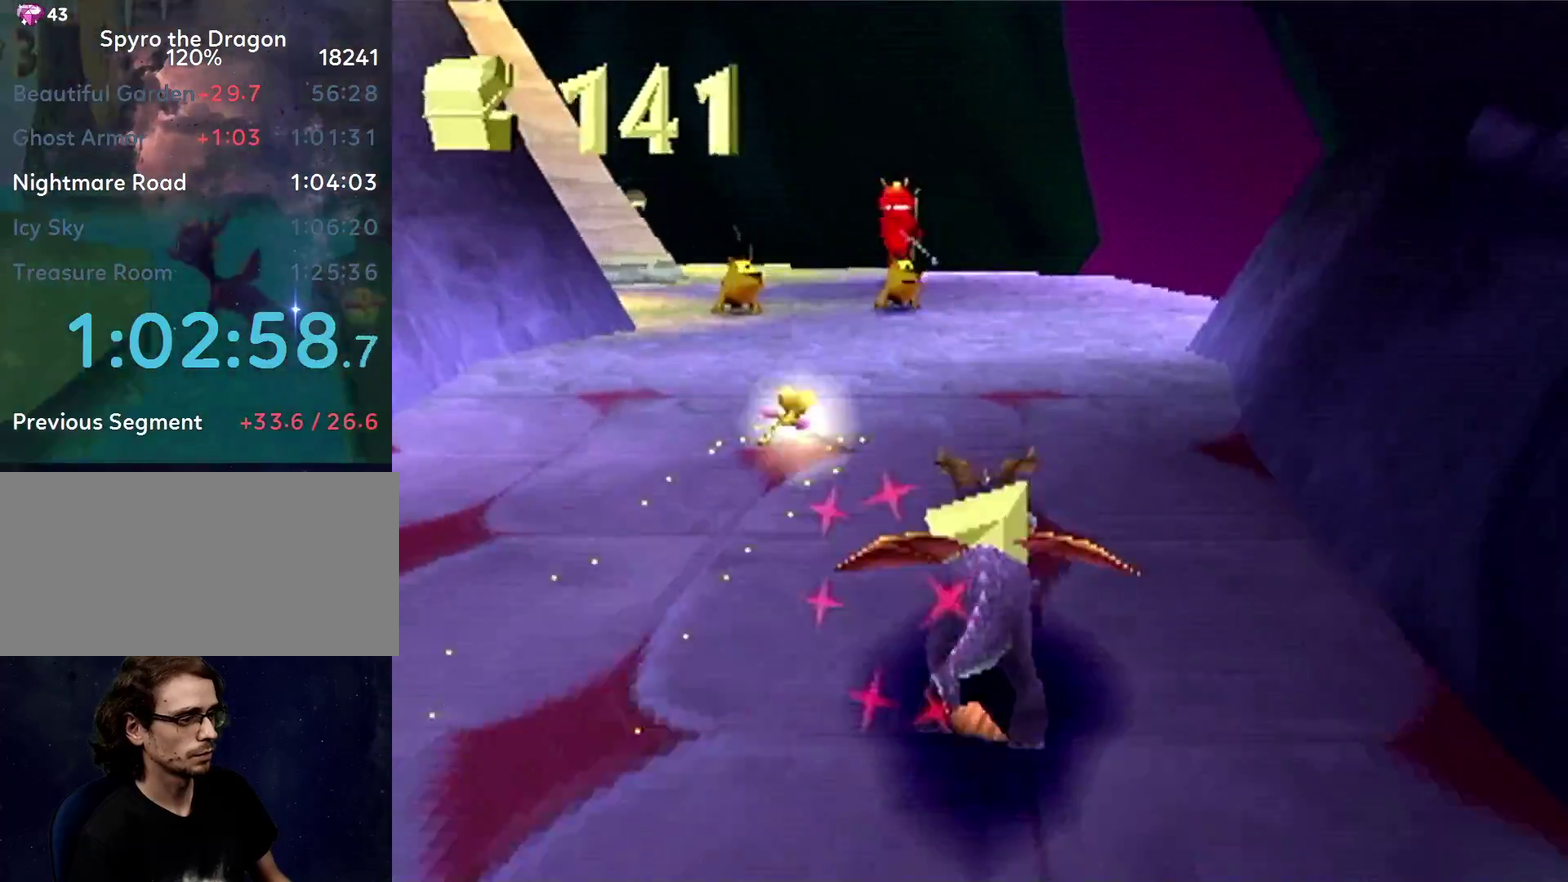
{"buttons": ["SQUARE"], "left_stick": "left", "events": [[417, "left_stick", "left"]]}
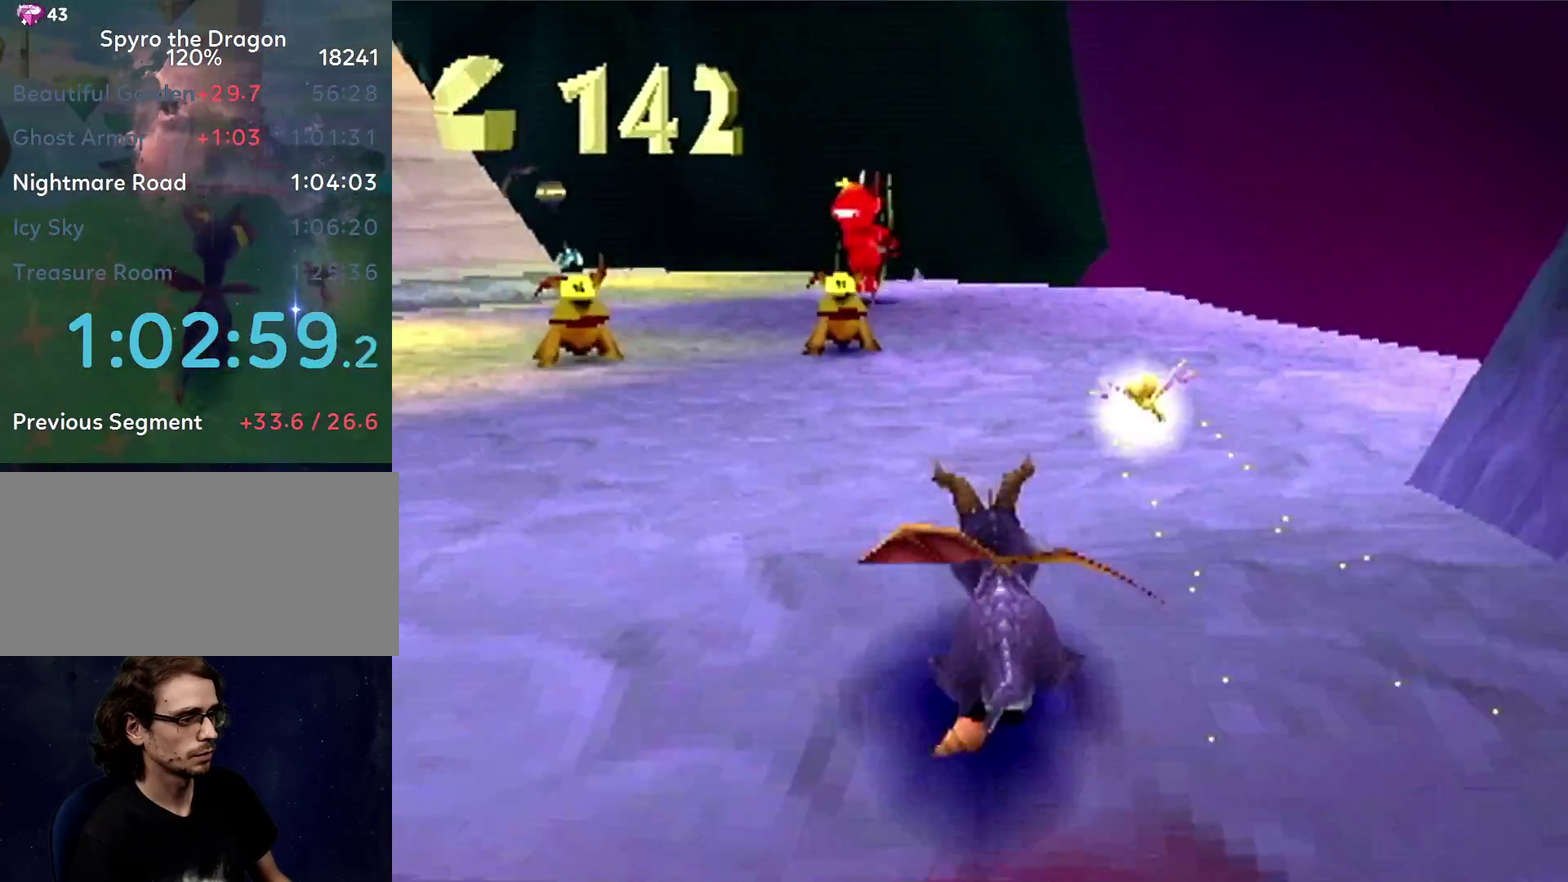
{"buttons": ["CROSS", "SQUARE"], "left_stick": "left", "events": [[66, "left_stick", "center"], [166, "left_stick", "left"], [333, "left_stick", "center"], [383, "left_stick", "left"], [500, "CROSS", "down"]]}
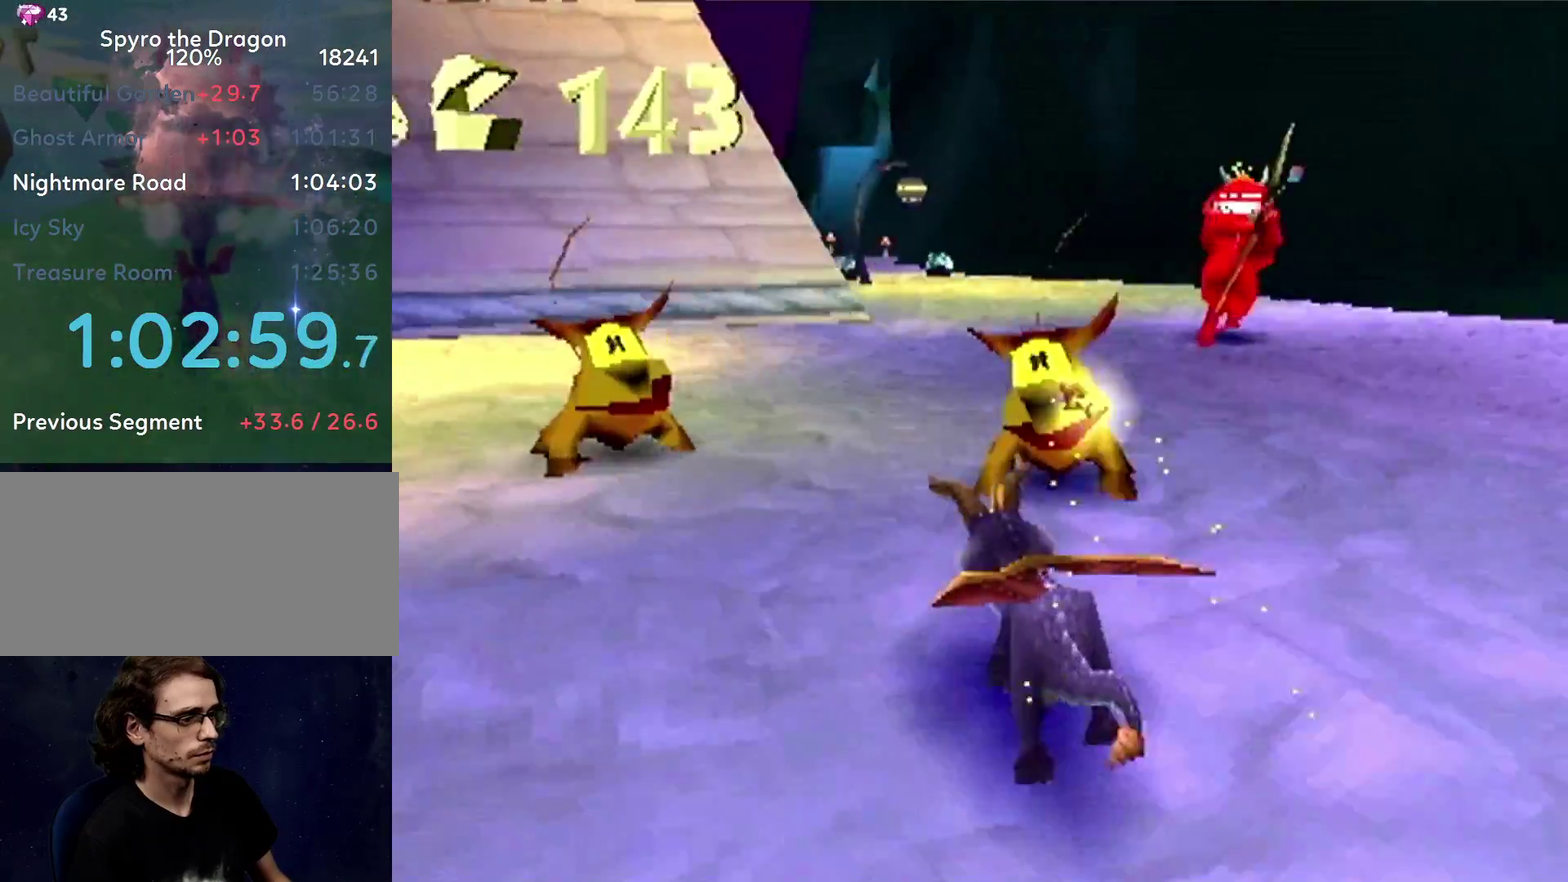
{"buttons": [], "left_stick": "up", "events": [[67, "left_stick", "up-left"], [100, "CROSS", "up"], [184, "left_stick", "left"], [384, "SQUARE", "up"], [434, "left_stick", "up-left"], [484, "left_stick", "up"]]}
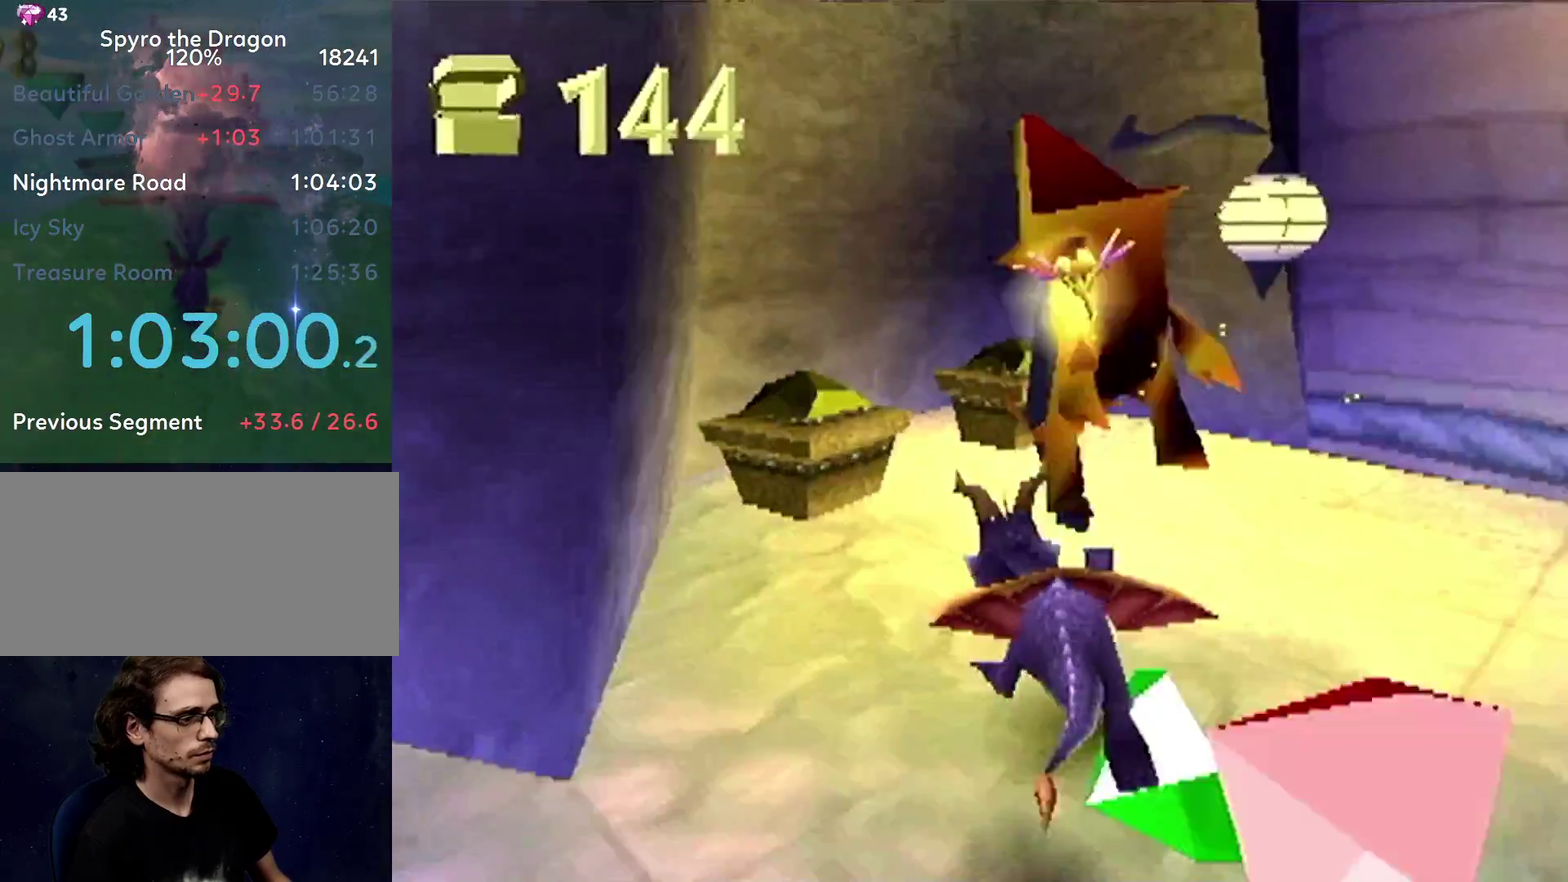
{"buttons": [], "left_stick": "up", "events": [[233, "CROSS", "down"], [283, "CIRCLE", "down"], [283, "CROSS", "up"], [333, "CIRCLE", "up"], [367, "left_stick", "up-left"], [483, "left_stick", "up"]]}
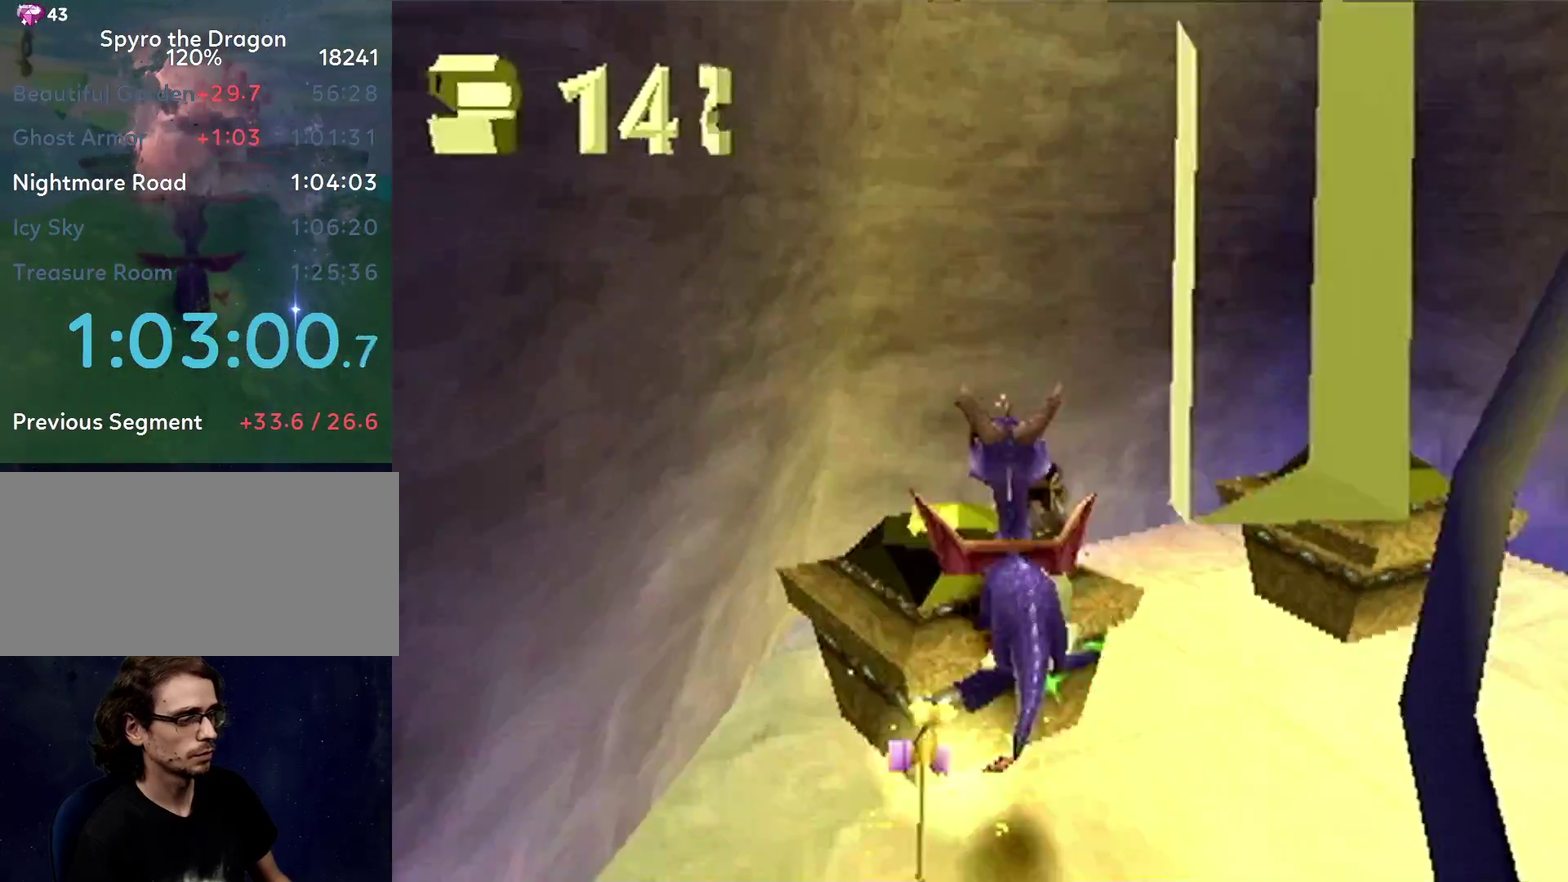
{"buttons": [], "left_stick": "up", "events": [[50, "left_stick", "right"], [117, "left_stick", "down-right"], [417, "left_stick", "up-right"], [501, "left_stick", "up"]]}
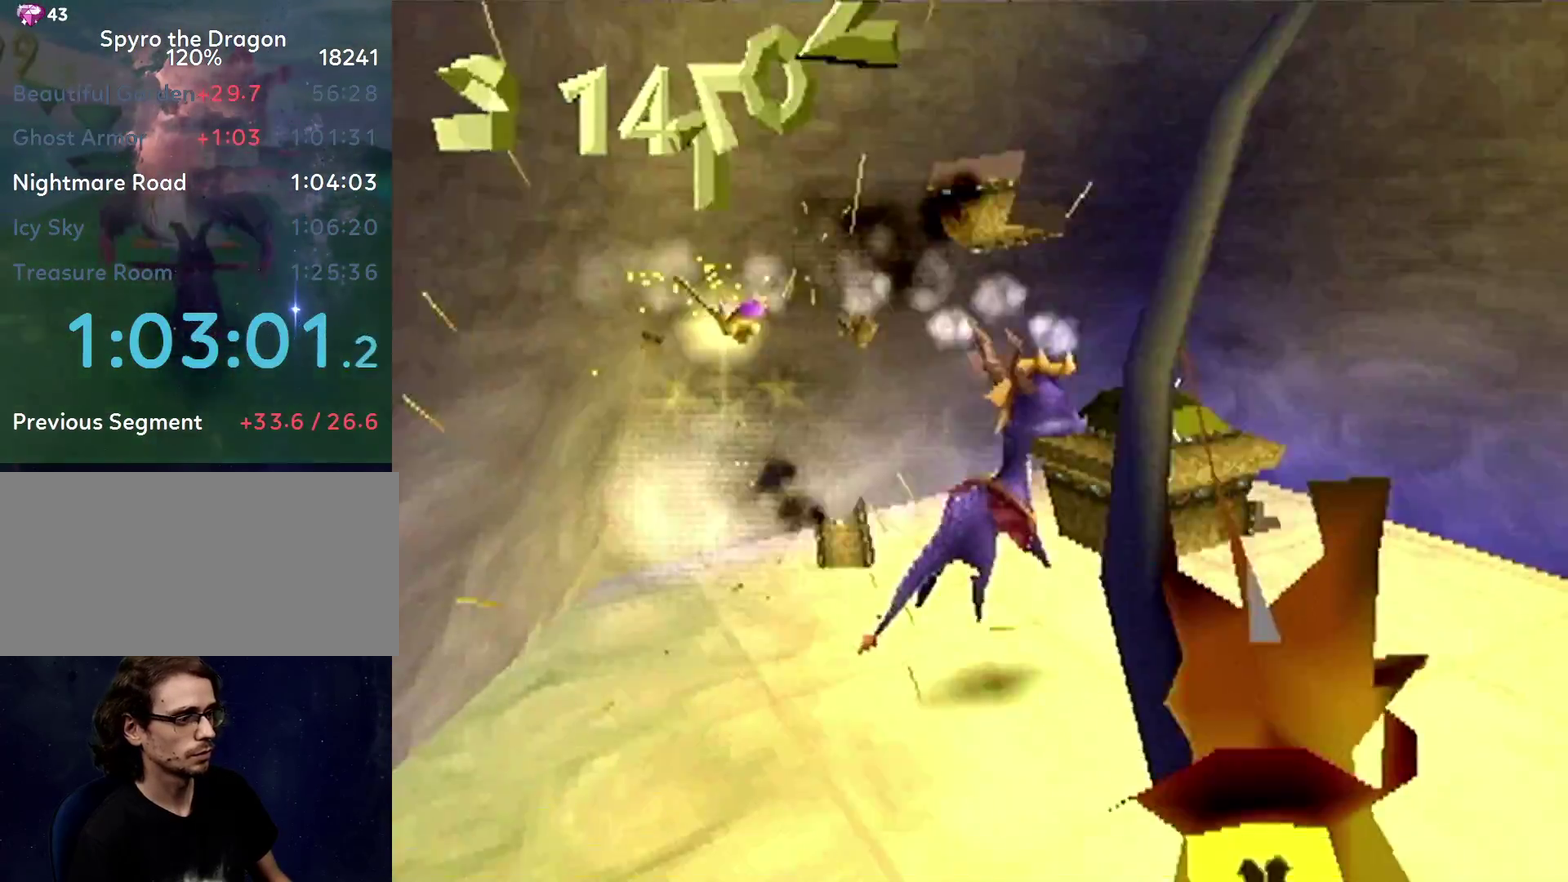
{"buttons": [], "left_stick": "down-right", "events": [[66, "CROSS", "down"], [133, "CIRCLE", "down"], [317, "left_stick", "up-right"], [367, "CROSS", "up"], [400, "CIRCLE", "up"], [400, "left_stick", "right"], [483, "left_stick", "down-right"]]}
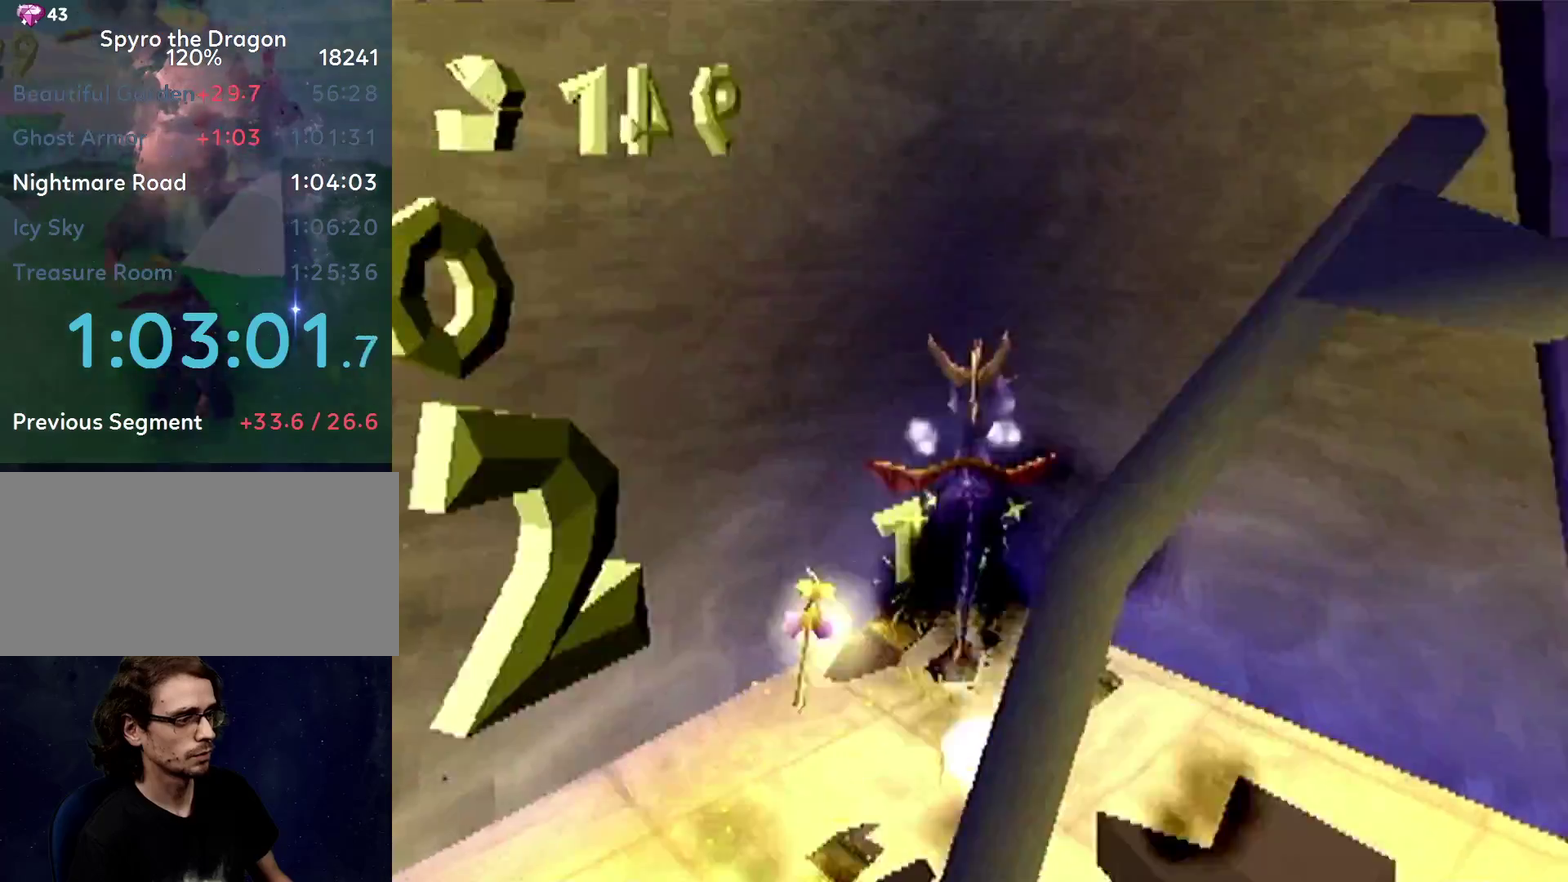
{"buttons": [], "left_stick": "down-right", "events": [[317, "SQUARE", "down"], [484, "SQUARE", "up"]]}
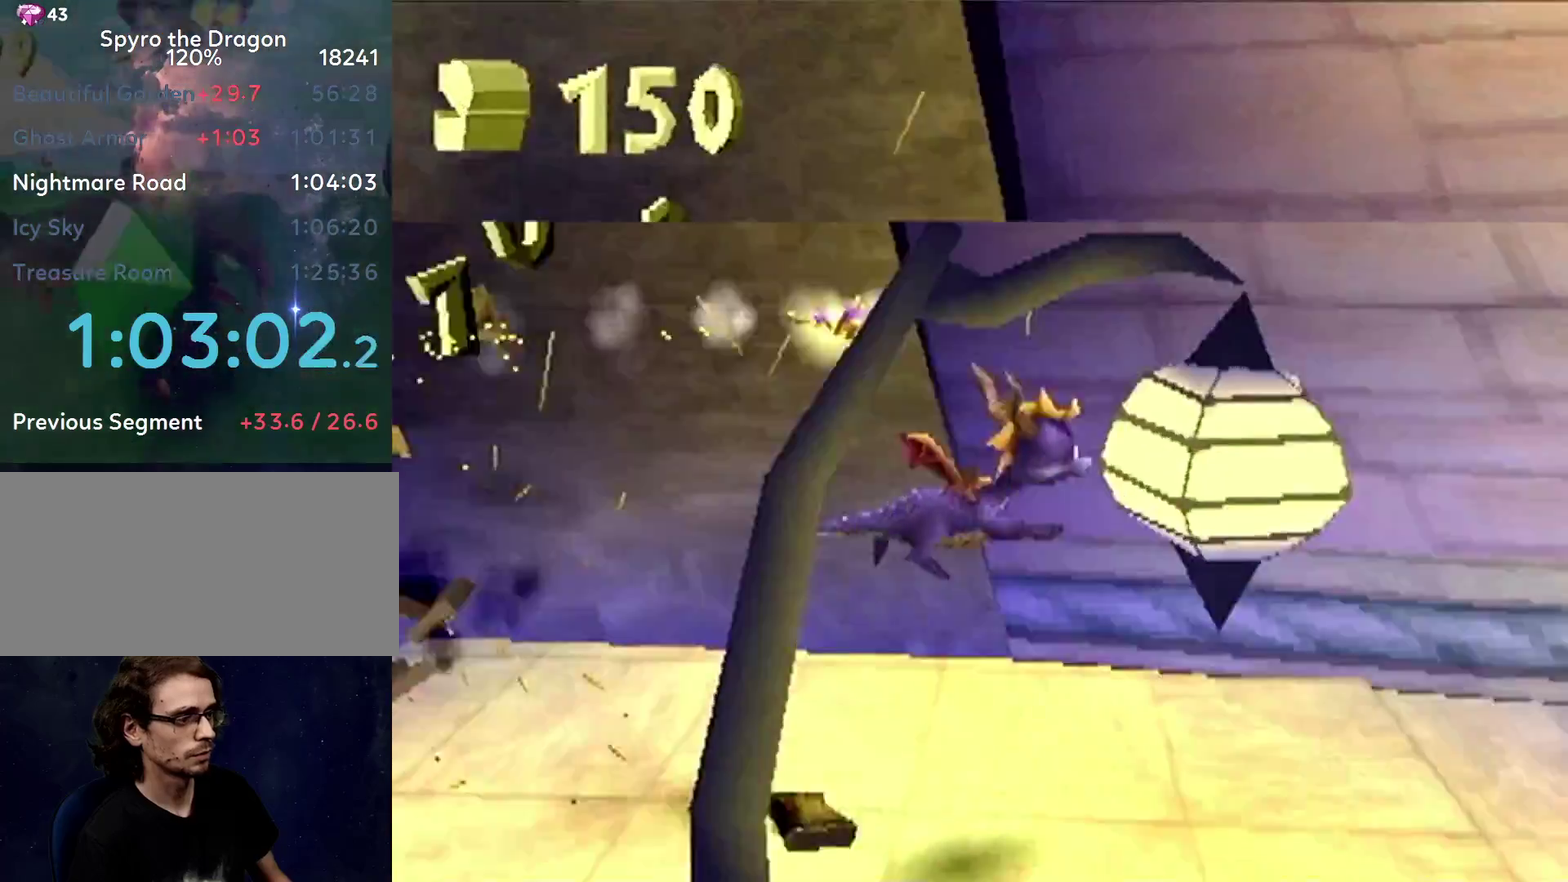
{"buttons": ["SQUARE"], "left_stick": "right", "events": [[16, "left_stick", "right"], [83, "CROSS", "down"], [150, "CIRCLE", "down"], [150, "left_stick", "up-right"], [183, "CROSS", "up"], [283, "CIRCLE", "up"], [283, "SQUARE", "down"], [383, "left_stick", "center"], [483, "left_stick", "right"]]}
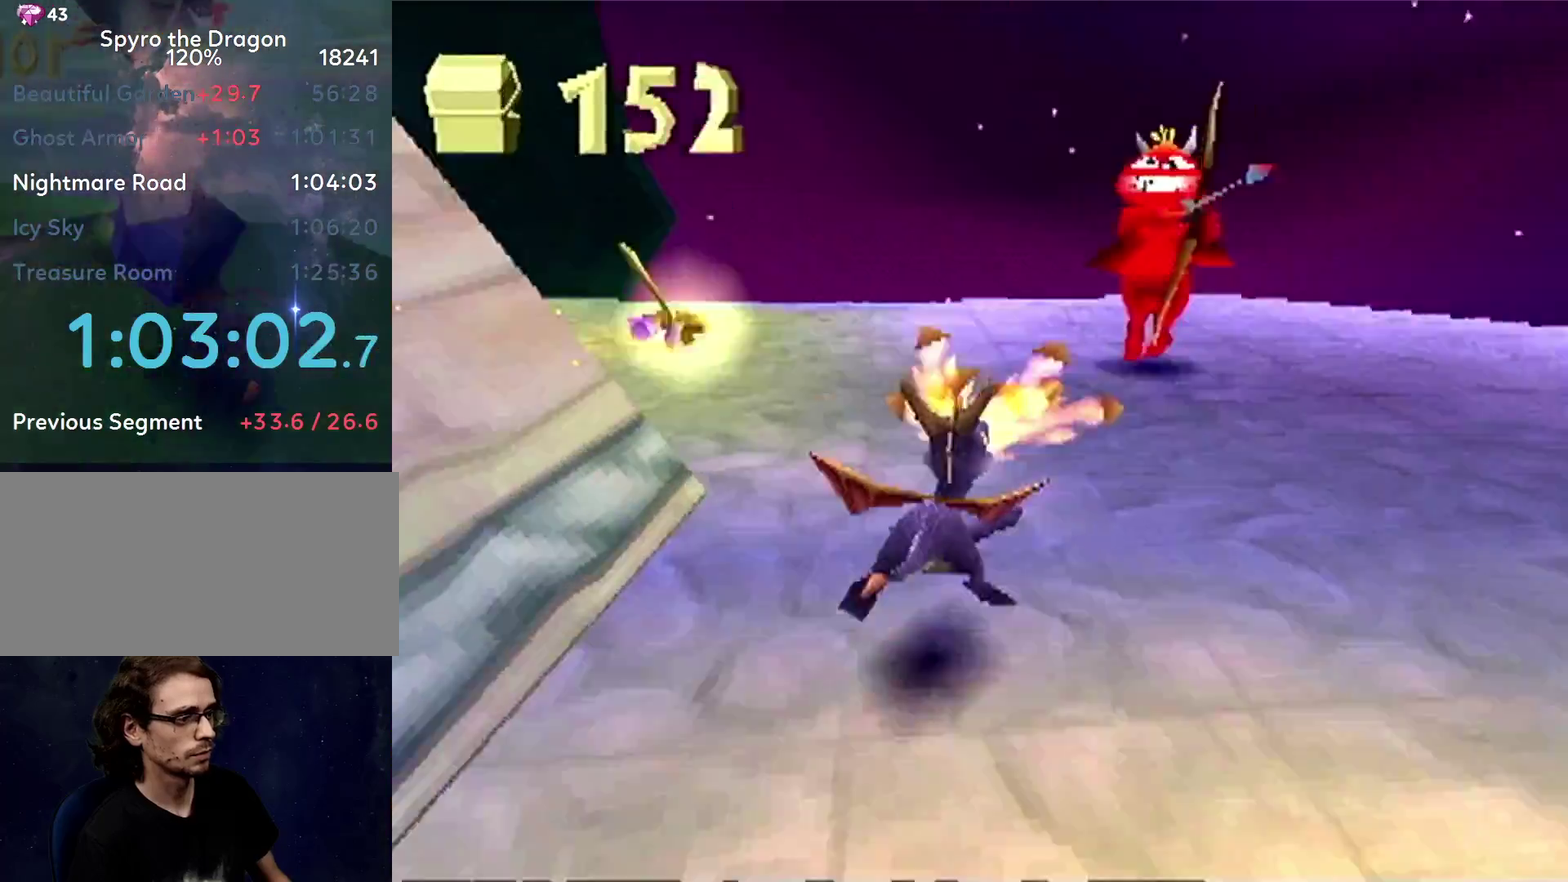
{"buttons": ["R2"], "left_stick": "up", "events": [[150, "SQUARE", "up"], [217, "left_stick", "up-right"], [267, "R2", "down"], [334, "left_stick", "up"], [367, "CROSS", "down"], [451, "CROSS", "up"]]}
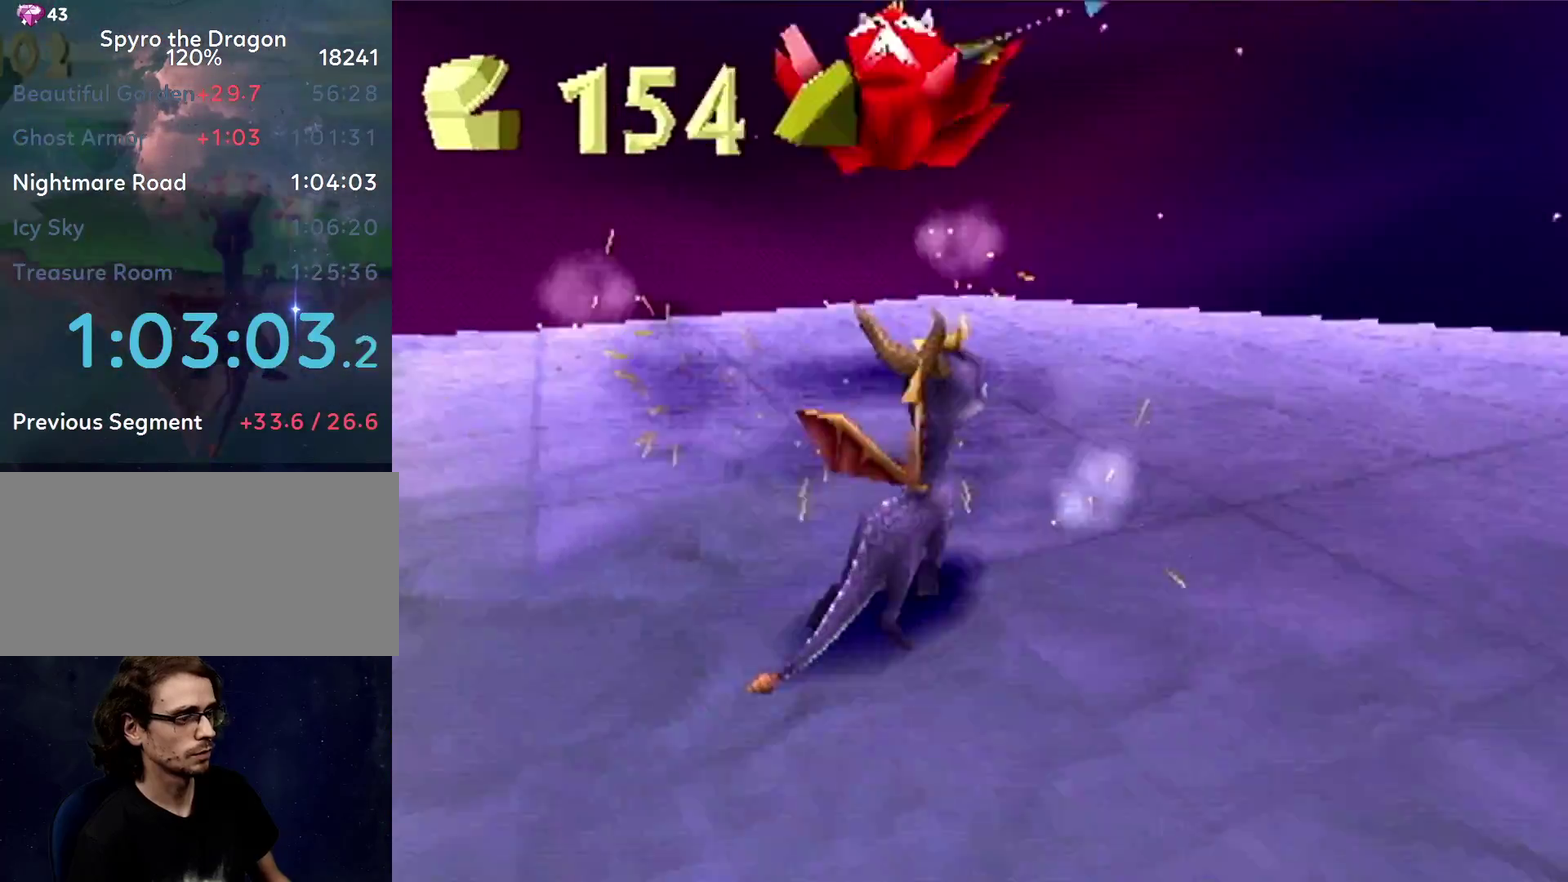
{"buttons": ["SQUARE"], "left_stick": "left", "events": [[16, "left_stick", "up-left"], [133, "R2", "up"], [250, "SQUARE", "down"], [250, "left_stick", "left"], [367, "left_stick", "up-left"], [433, "left_stick", "left"]]}
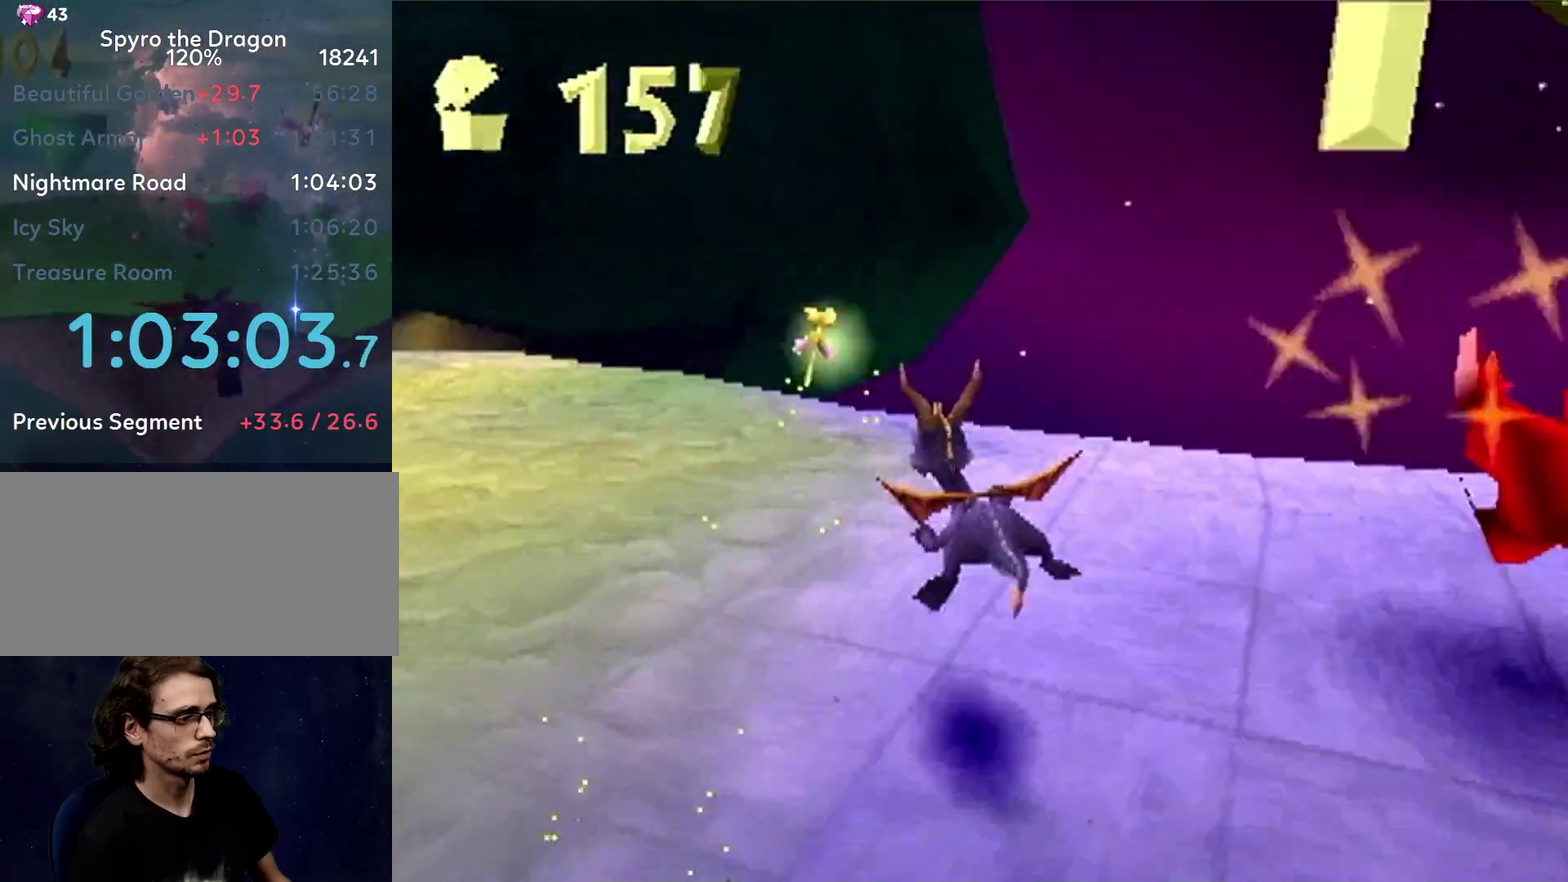
{"buttons": ["SQUARE"], "left_stick": "center", "events": [[317, "left_stick", "center"]]}
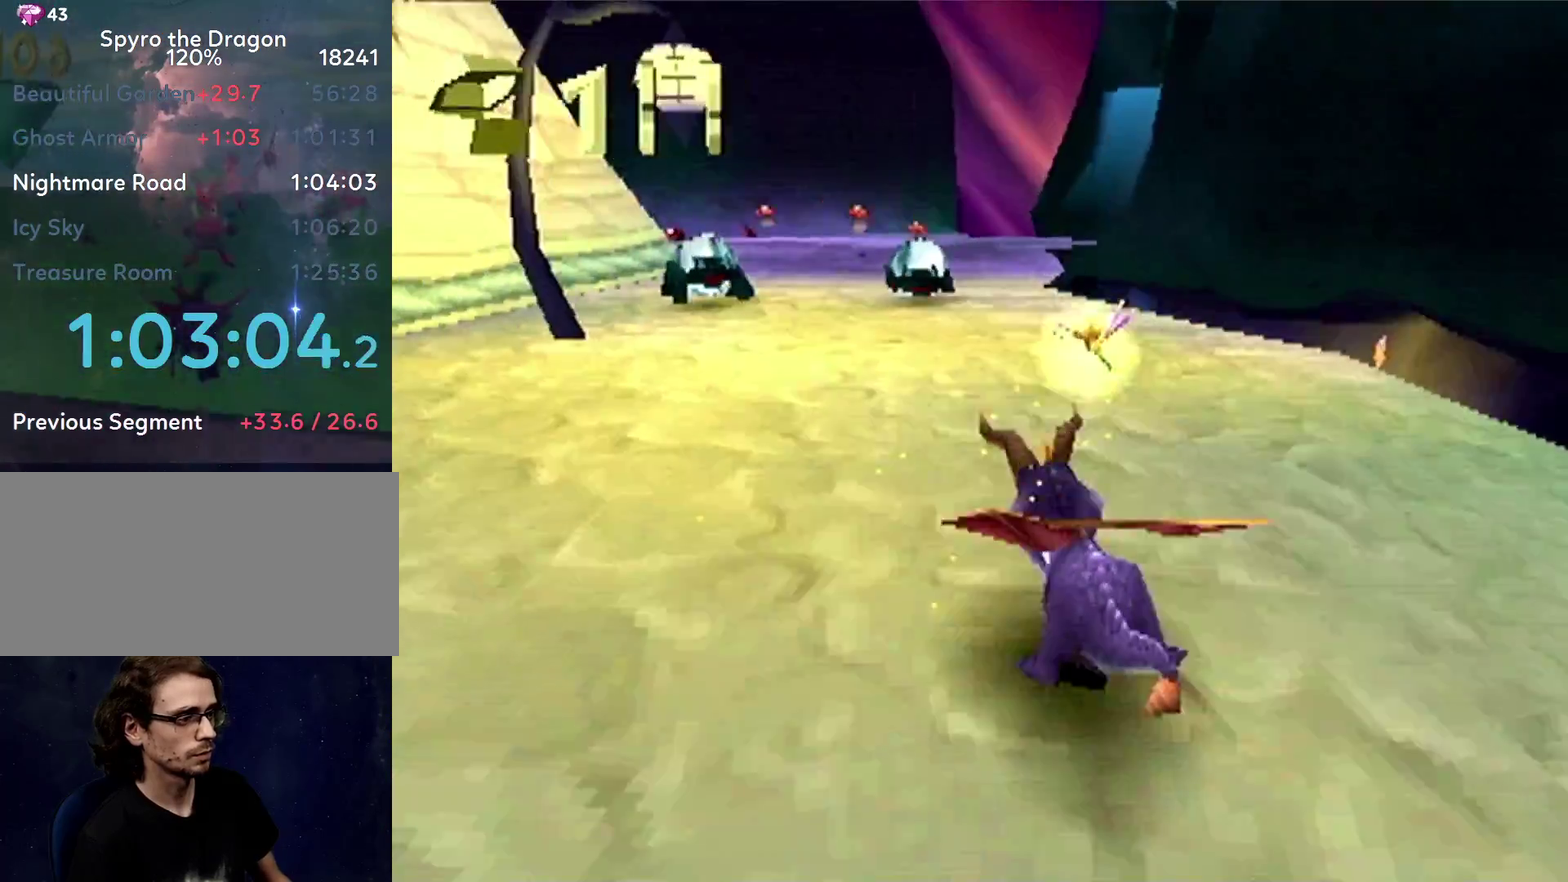
{"buttons": ["SQUARE"], "left_stick": "left", "events": [[100, "left_stick", "left"], [250, "left_stick", "center"], [367, "left_stick", "left"]]}
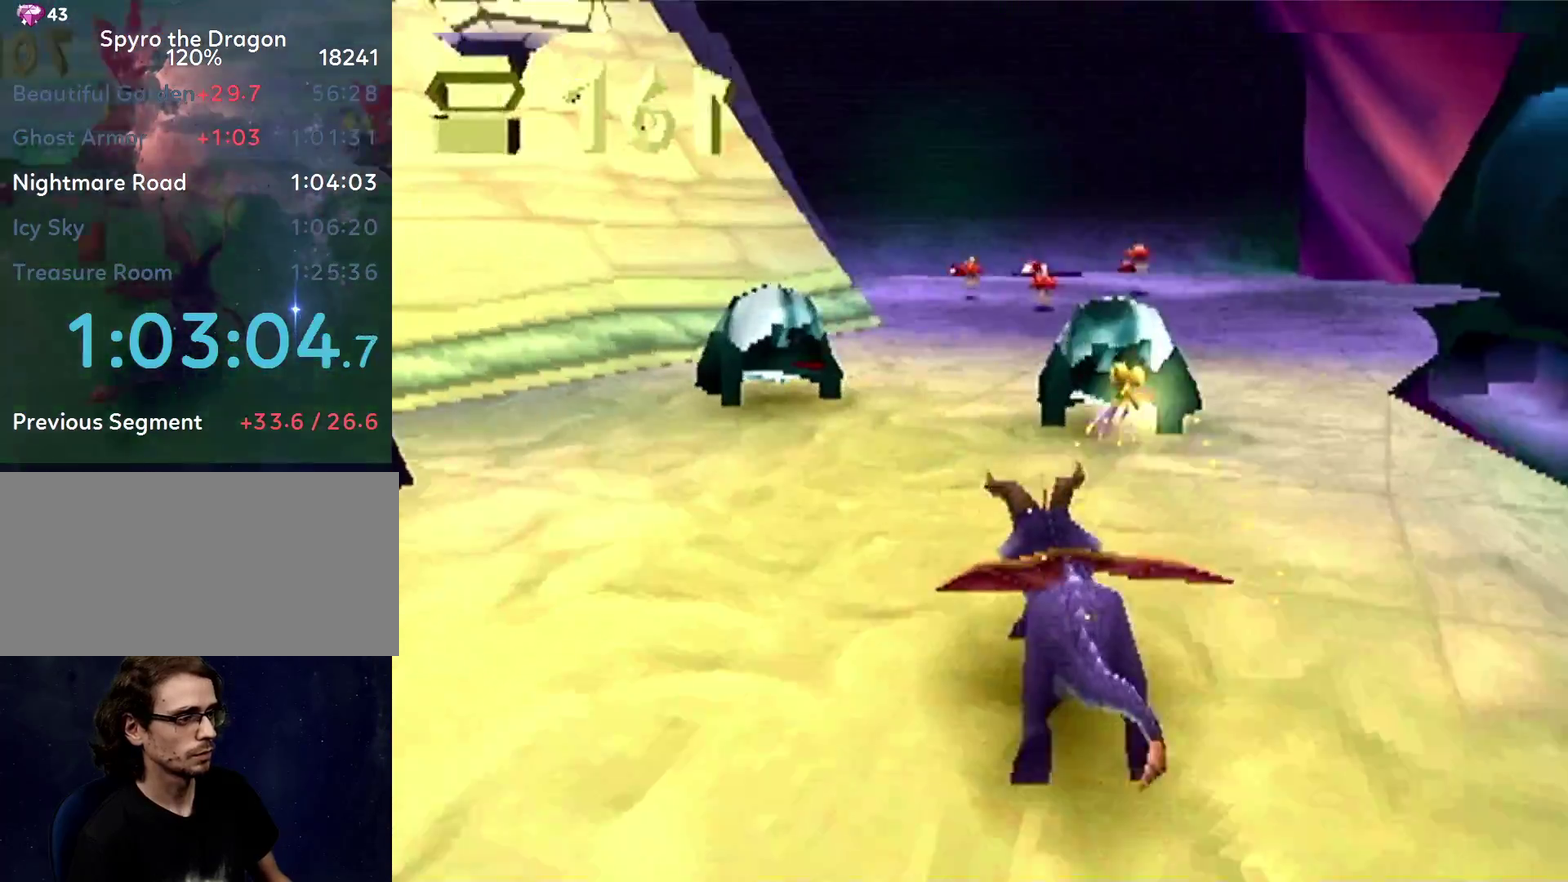
{"buttons": ["SQUARE"], "left_stick": "center", "events": [[84, "left_stick", "up-left"], [134, "left_stick", "center"], [234, "left_stick", "right"], [451, "left_stick", "center"]]}
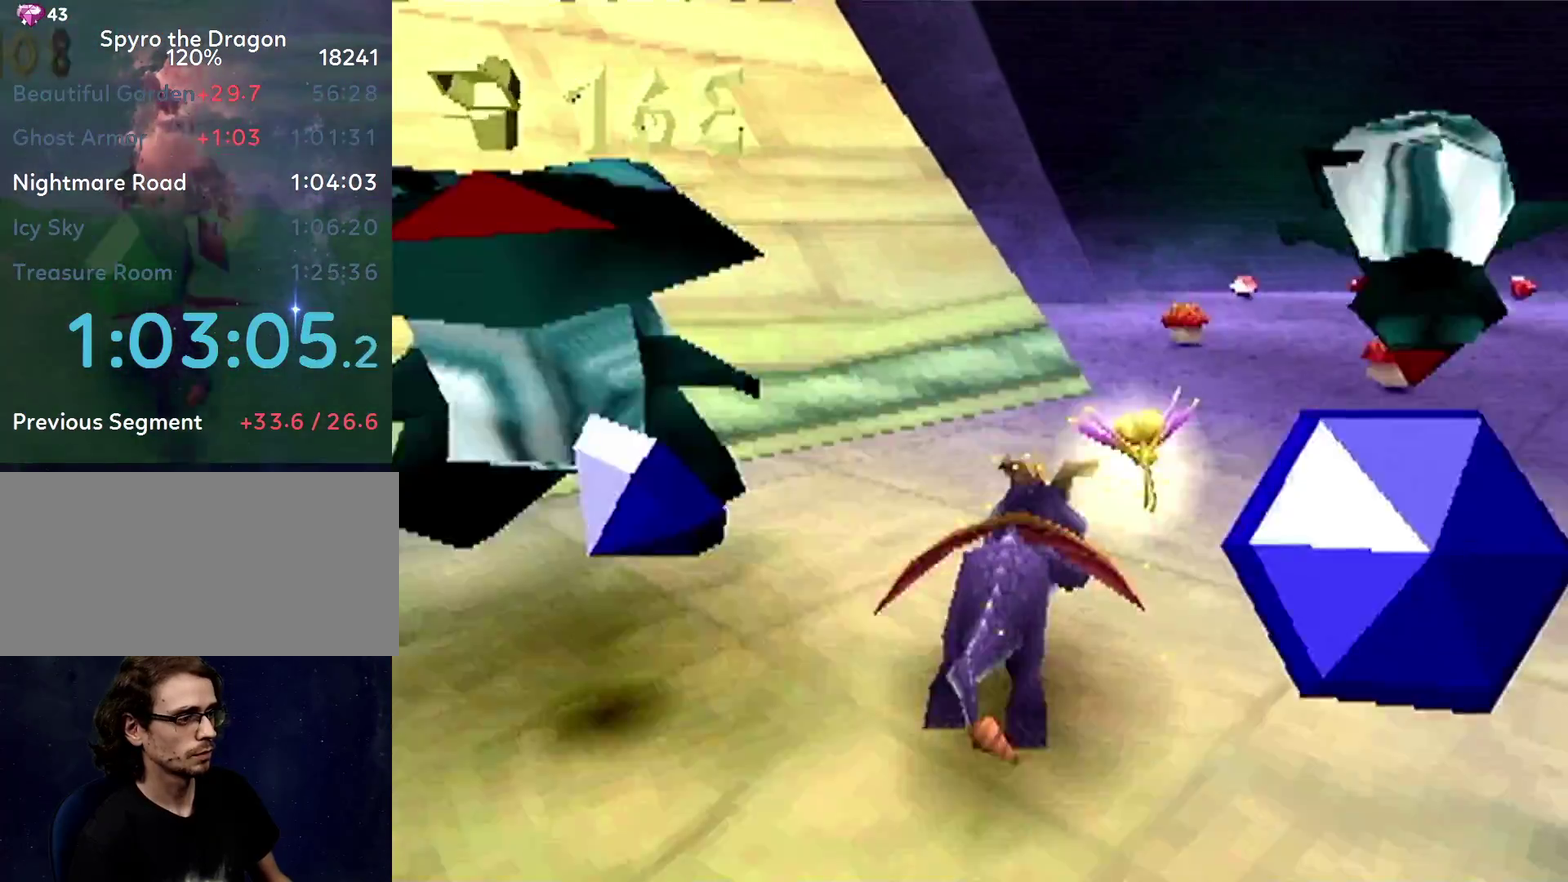
{"buttons": ["SQUARE"], "left_stick": "left", "events": [[100, "left_stick", "left"], [200, "left_stick", "up-left"], [283, "left_stick", "left"], [383, "CROSS", "down"], [500, "CROSS", "up"]]}
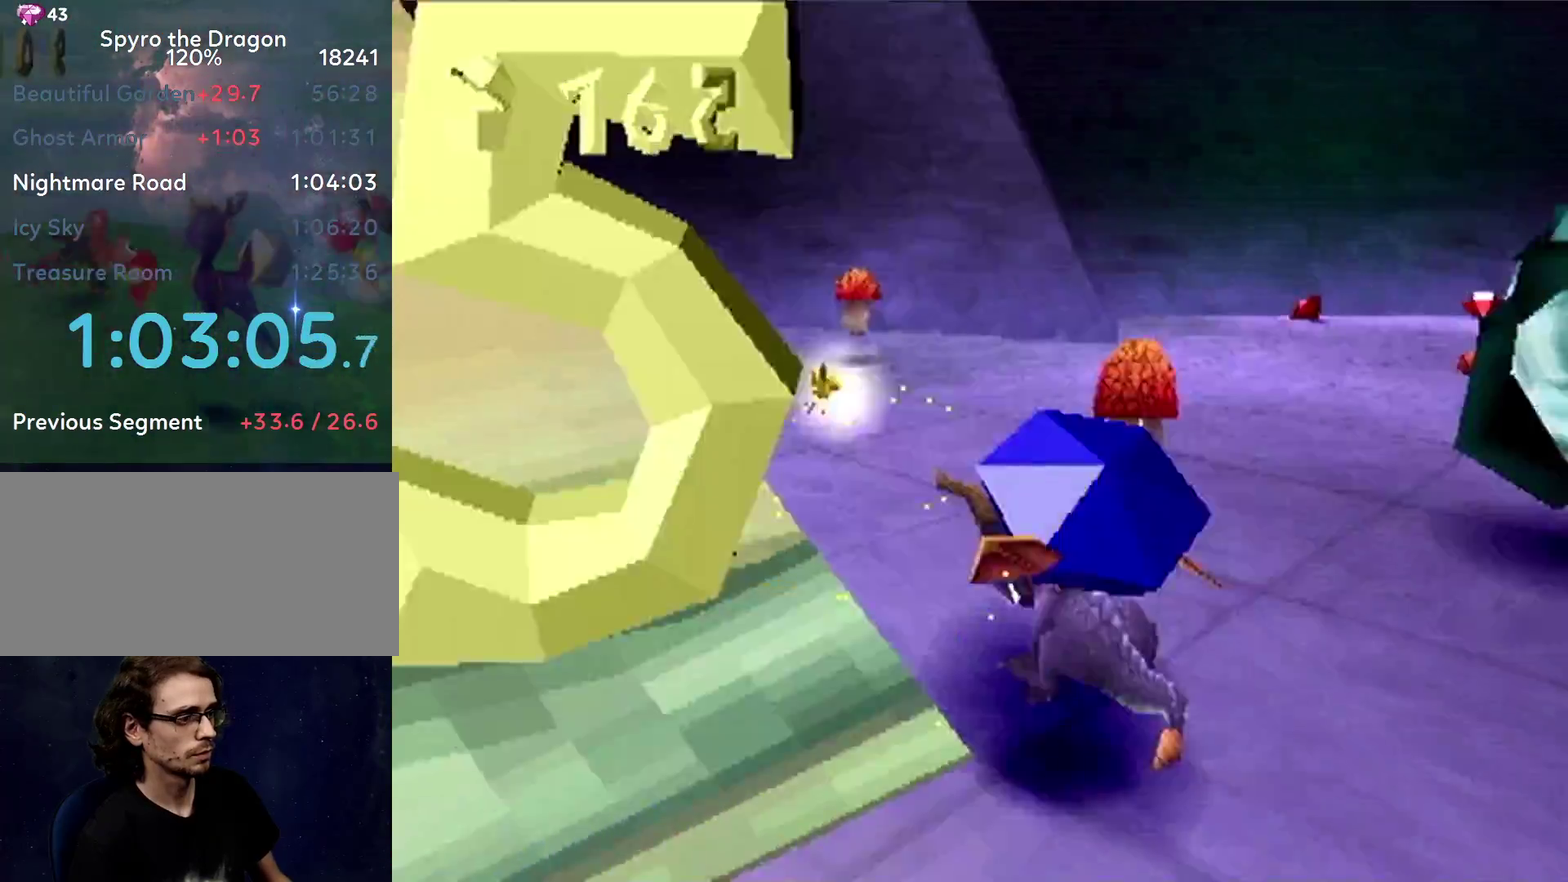
{"buttons": ["SQUARE"], "left_stick": "center", "events": [[67, "left_stick", "center"], [384, "left_stick", "right"], [484, "left_stick", "center"]]}
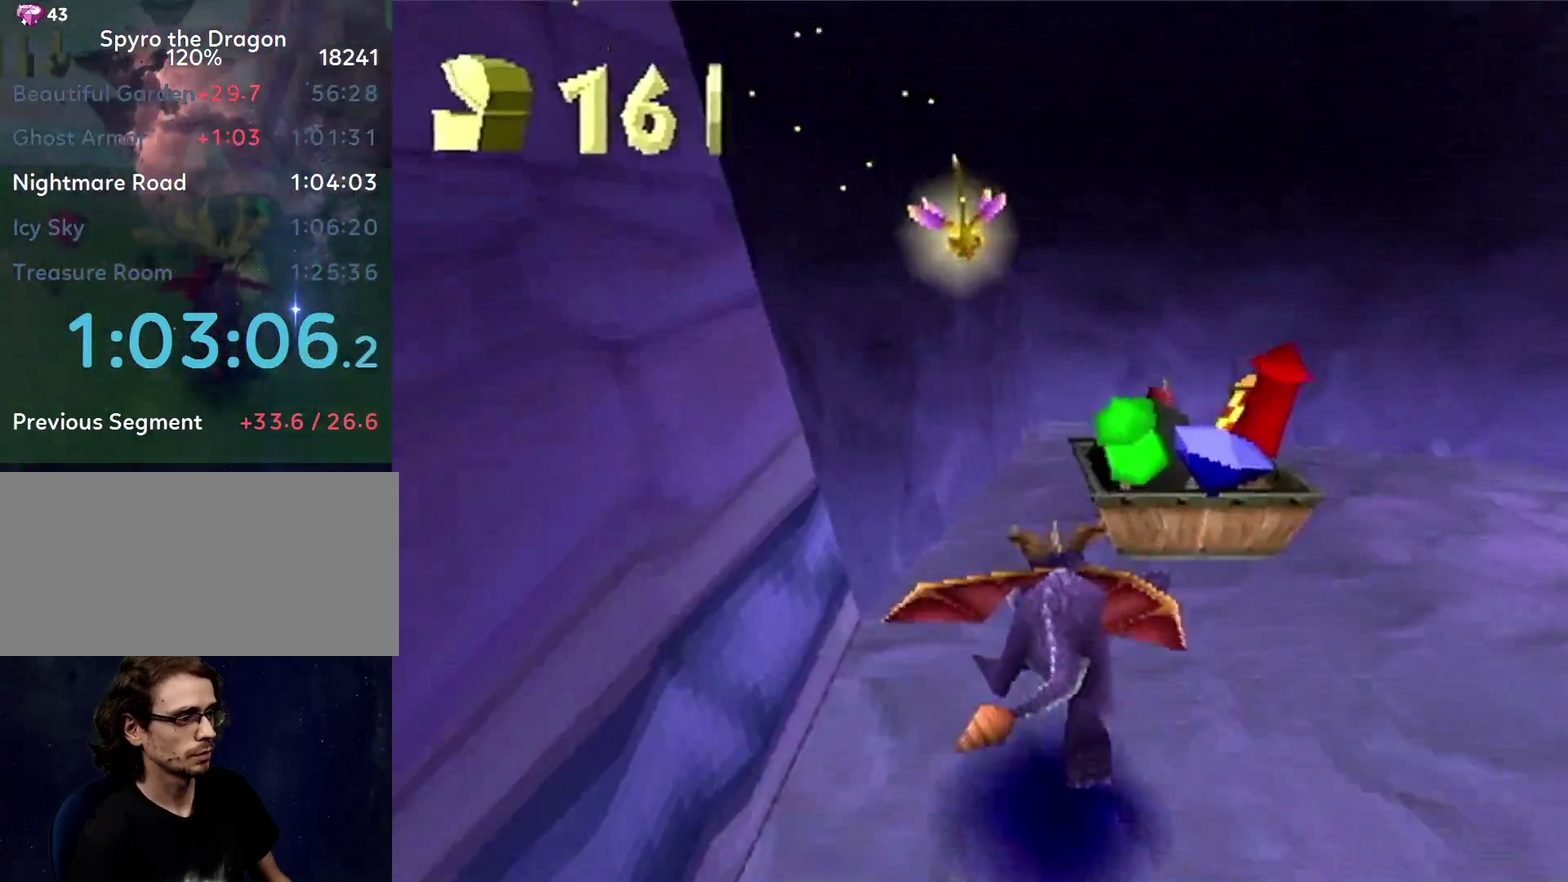
{"buttons": [], "left_stick": "center", "events": [[133, "SQUARE", "up"]]}
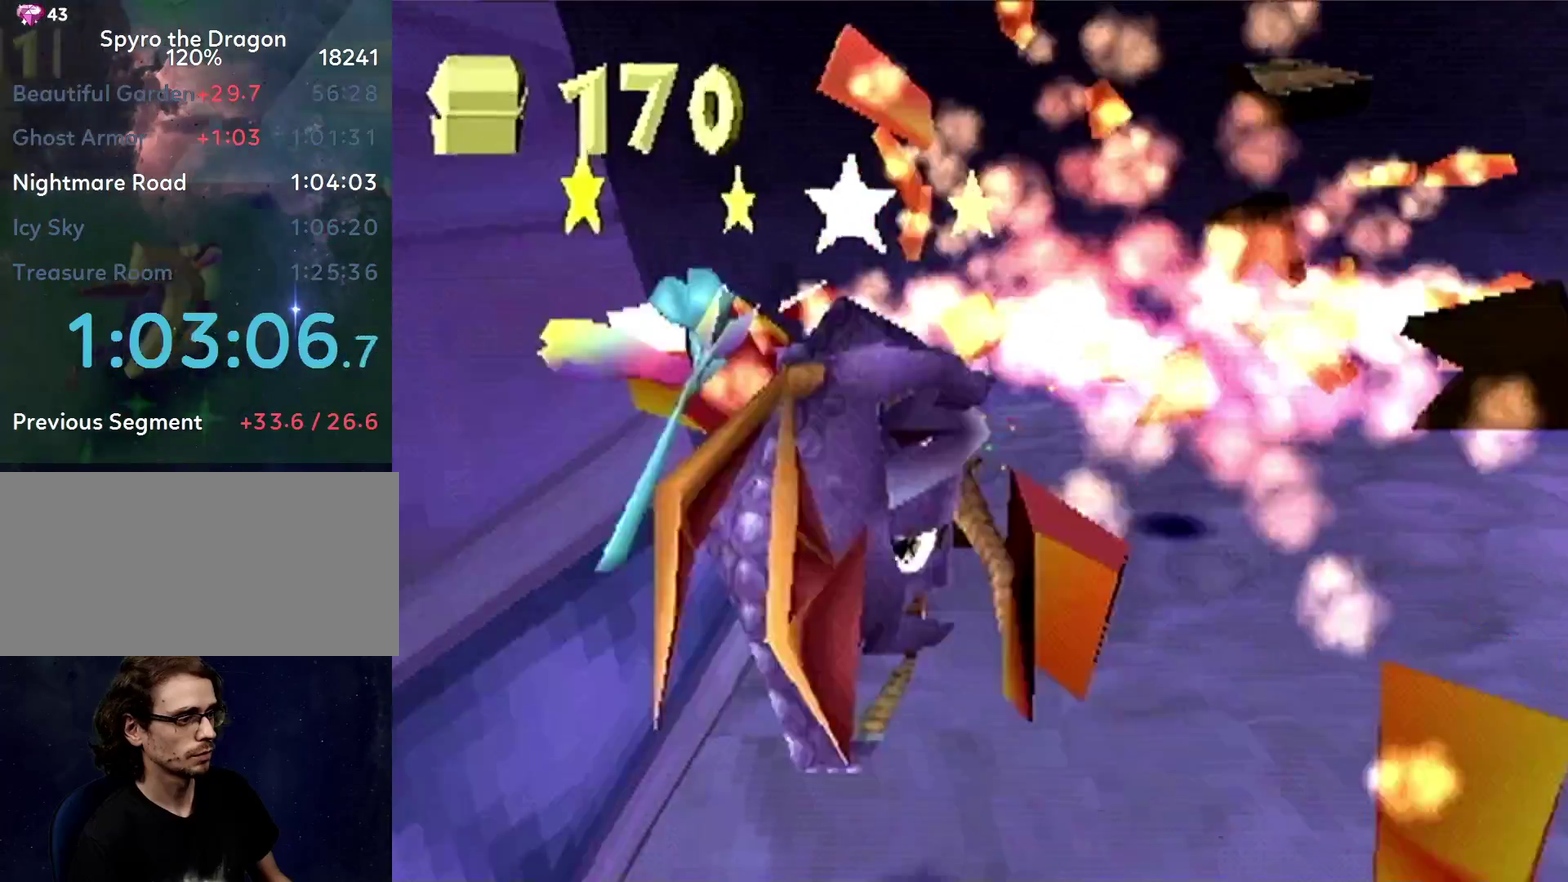
{"buttons": ["SQUARE"], "left_stick": "center", "events": [[117, "SQUARE", "down"]]}
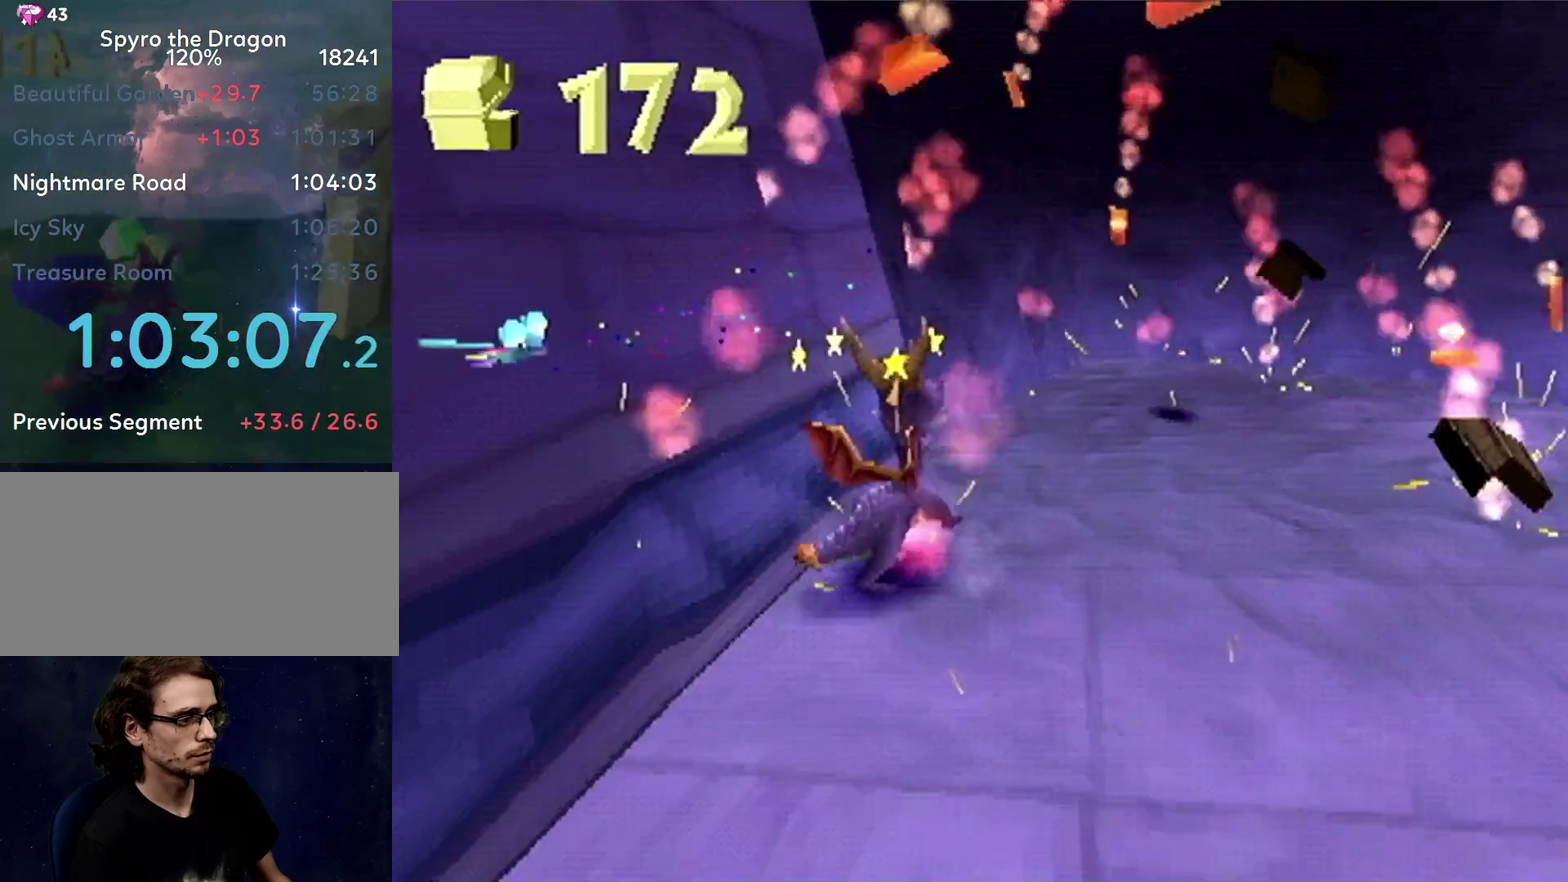
{"buttons": [], "left_stick": "right", "events": [[33, "left_stick", "up-left"], [116, "left_stick", "center"], [400, "SQUARE", "up"], [417, "left_stick", "right"]]}
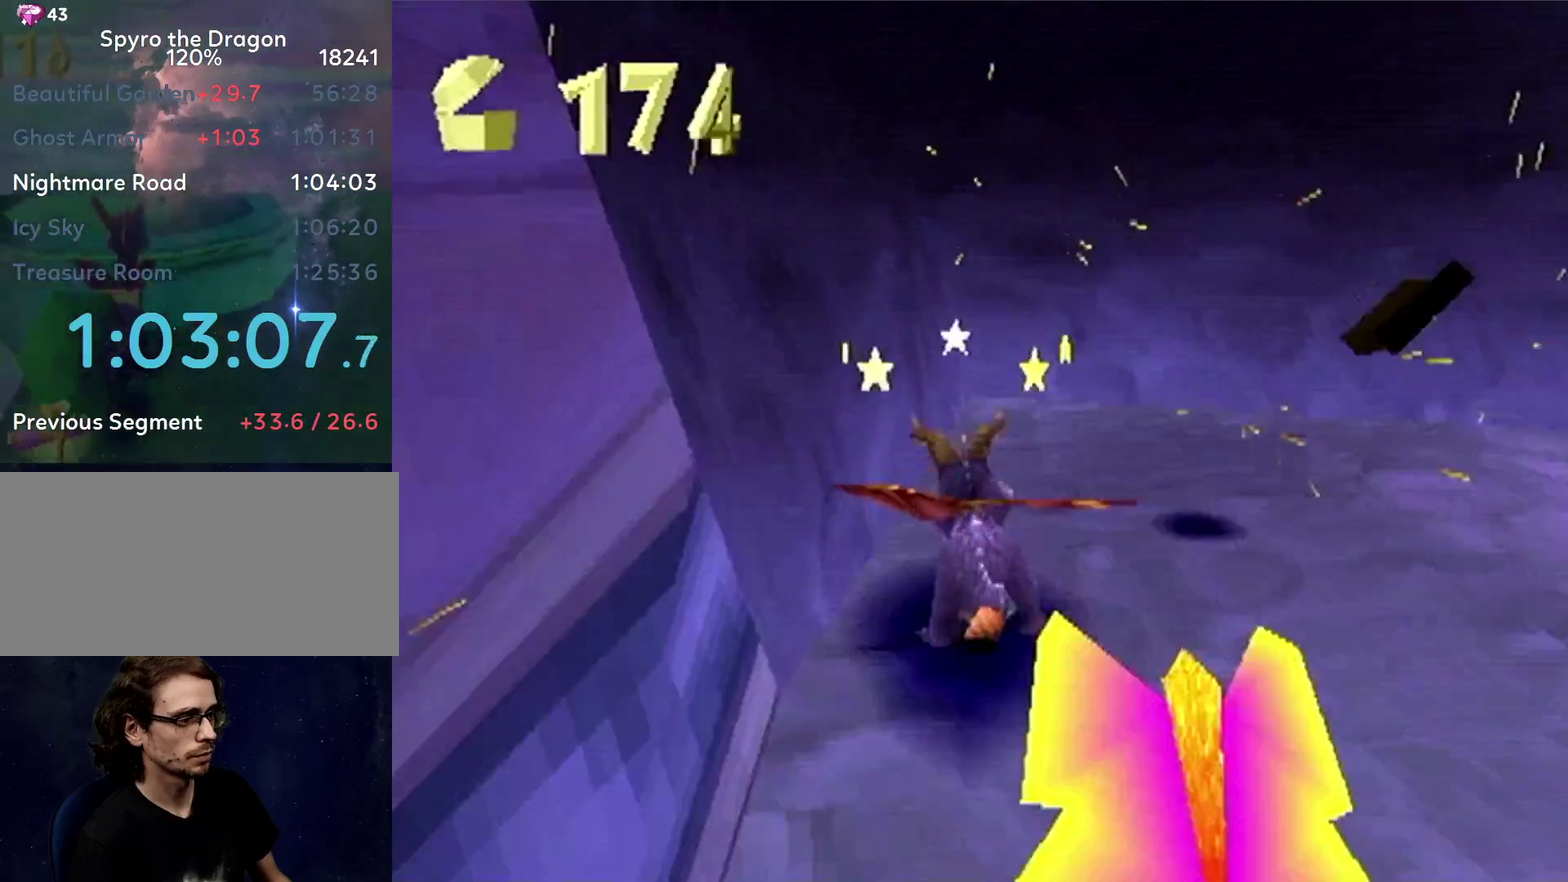
{"buttons": [], "left_stick": "down-right", "events": [[50, "CROSS", "down"], [50, "left_stick", "down-right"], [167, "CROSS", "up"]]}
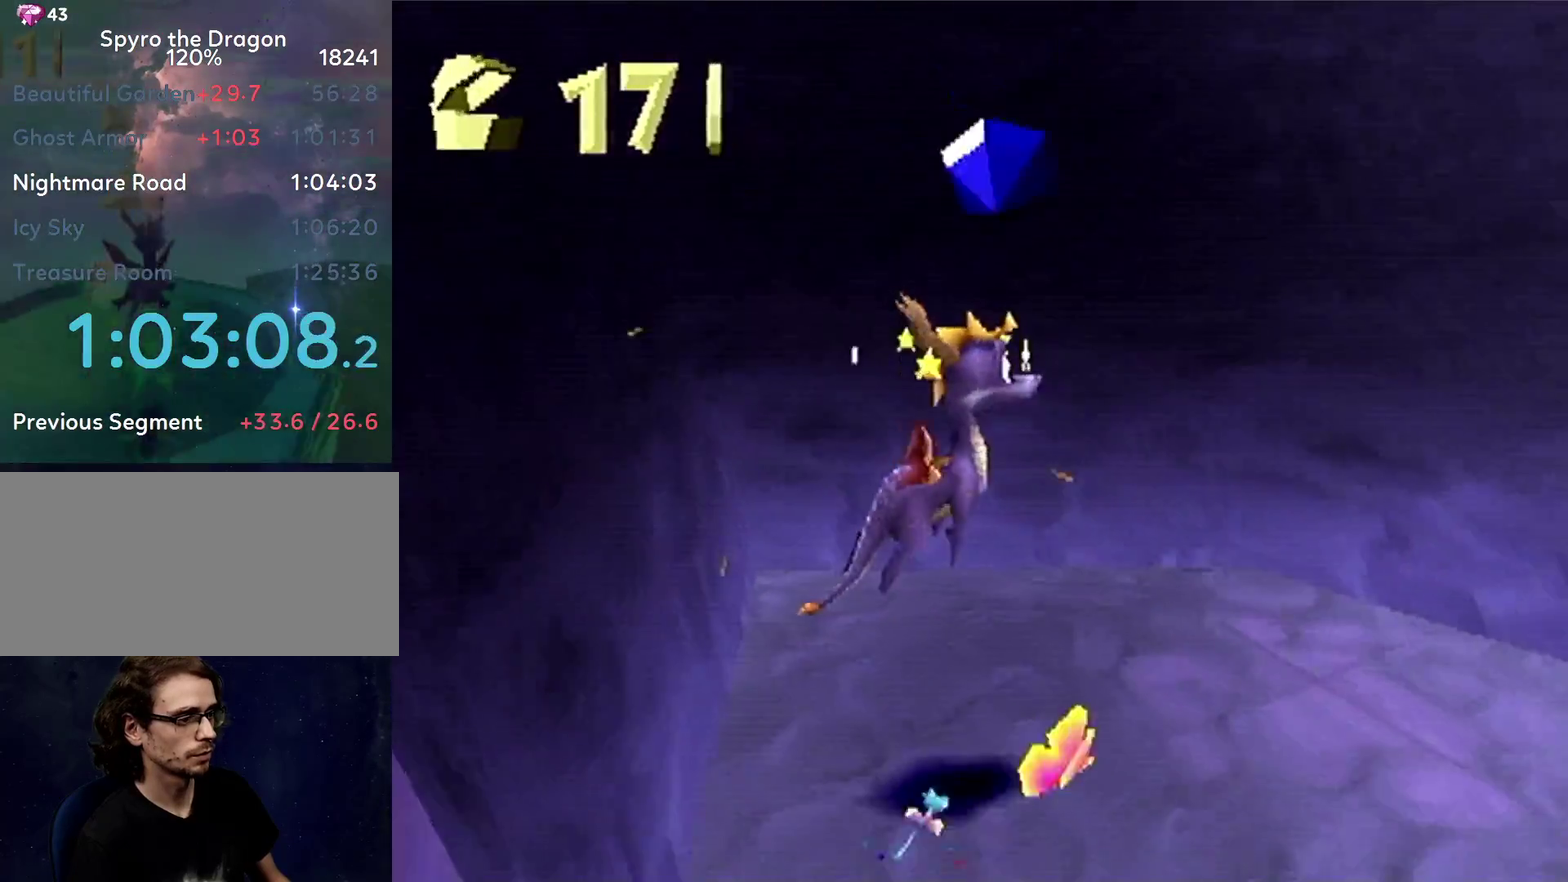
{"buttons": ["SQUARE"], "left_stick": "left", "events": [[16, "SQUARE", "down"], [150, "left_stick", "up-right"], [216, "left_stick", "up"], [350, "left_stick", "up-left"], [450, "left_stick", "left"]]}
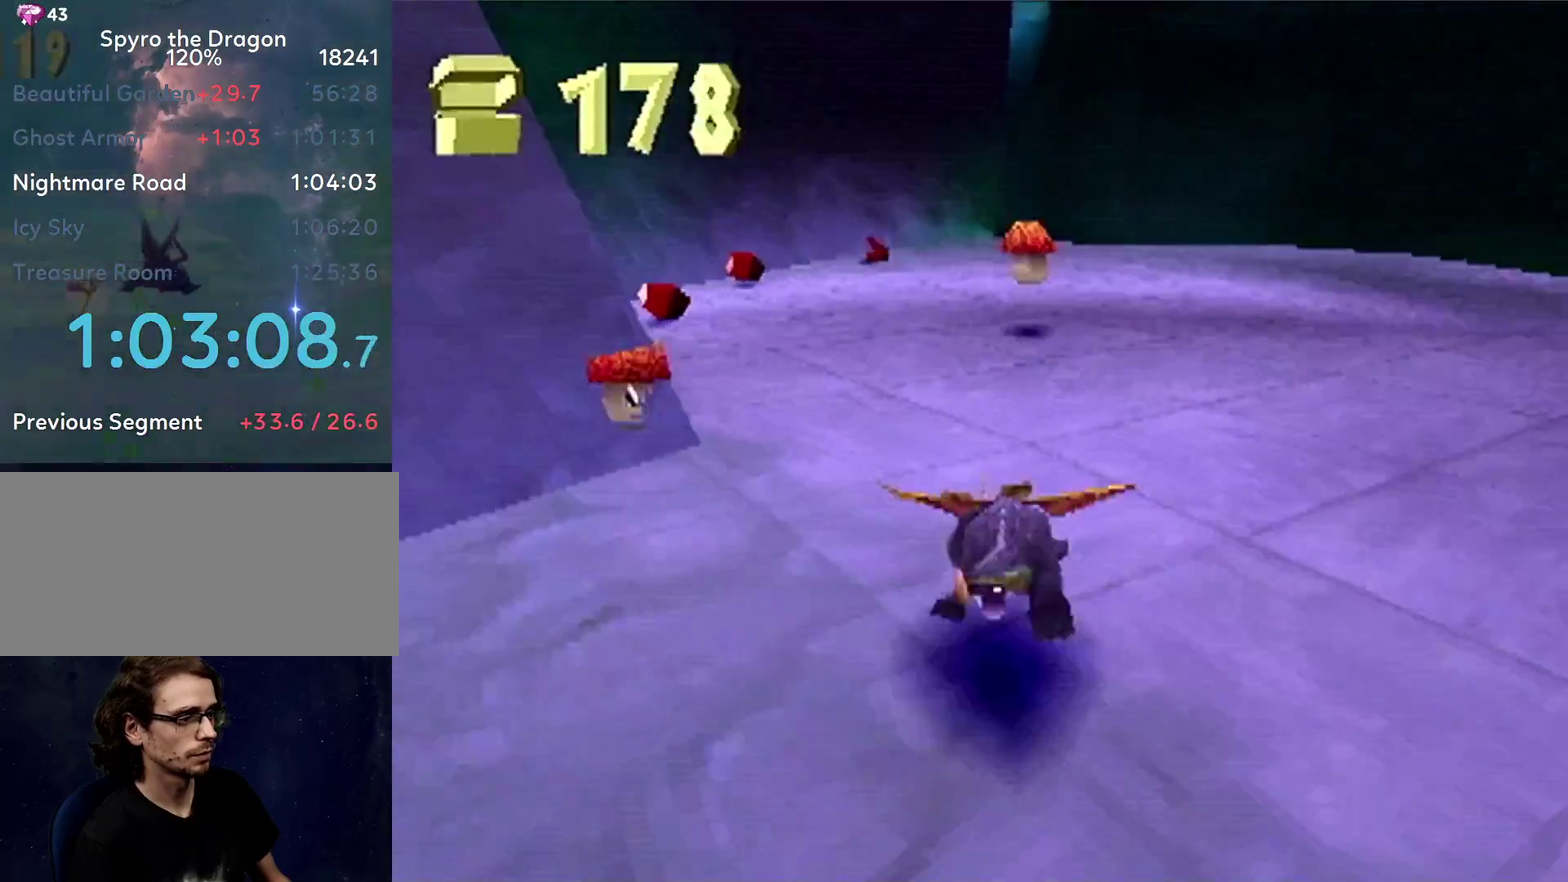
{"buttons": ["SQUARE"], "left_stick": "right", "events": [[50, "SQUARE", "up"], [117, "SQUARE", "down"], [217, "left_stick", "up"], [267, "left_stick", "up-right"], [367, "left_stick", "right"]]}
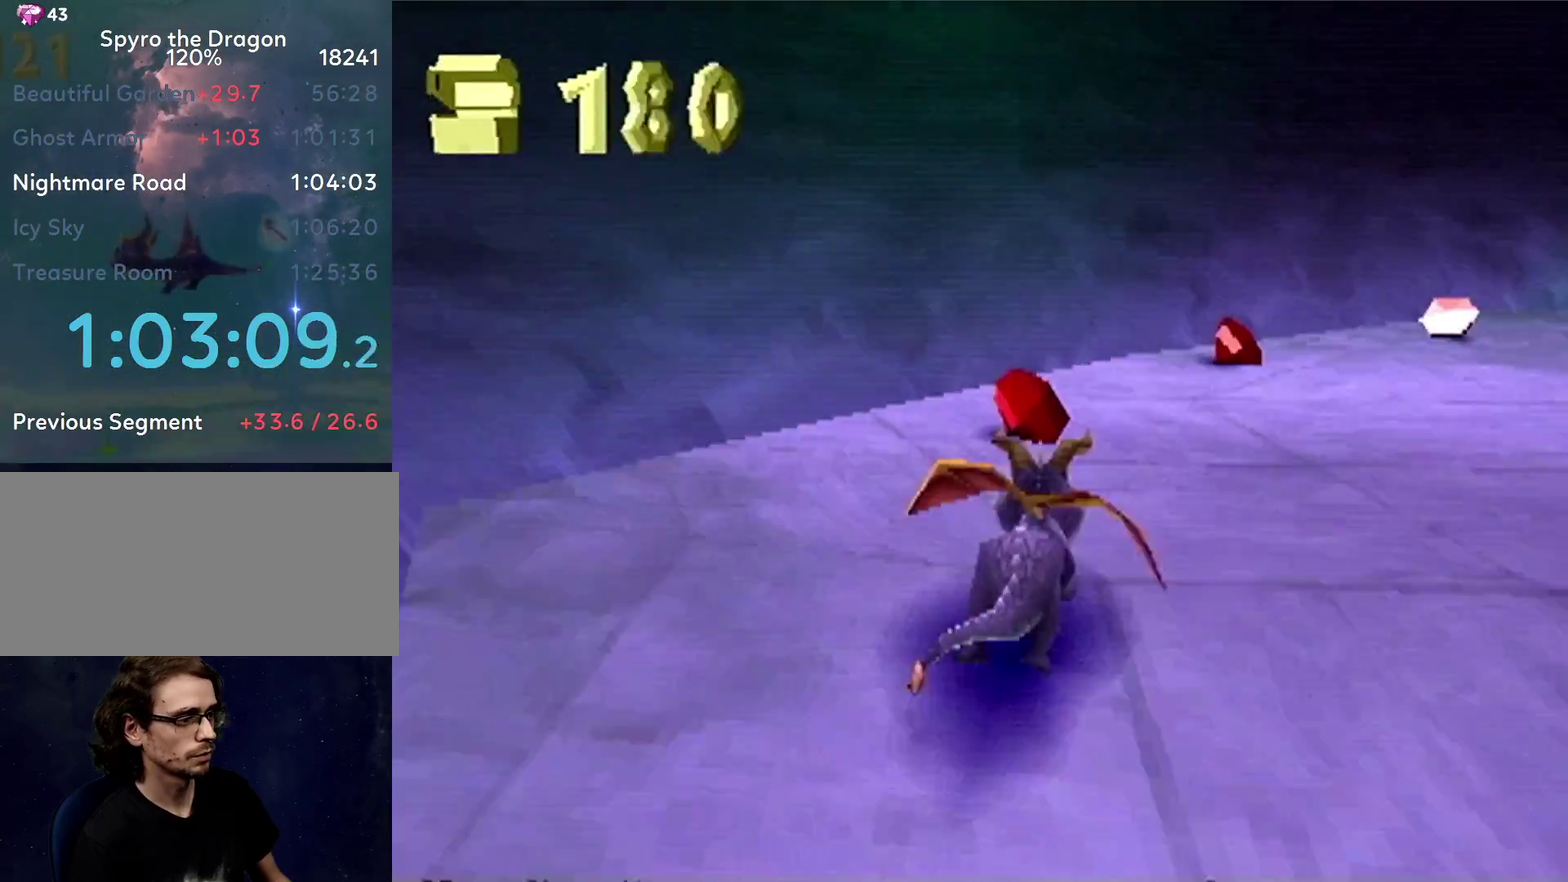
{"buttons": ["SQUARE"], "left_stick": "right", "events": [[16, "left_stick", "center"], [183, "left_stick", "right"]]}
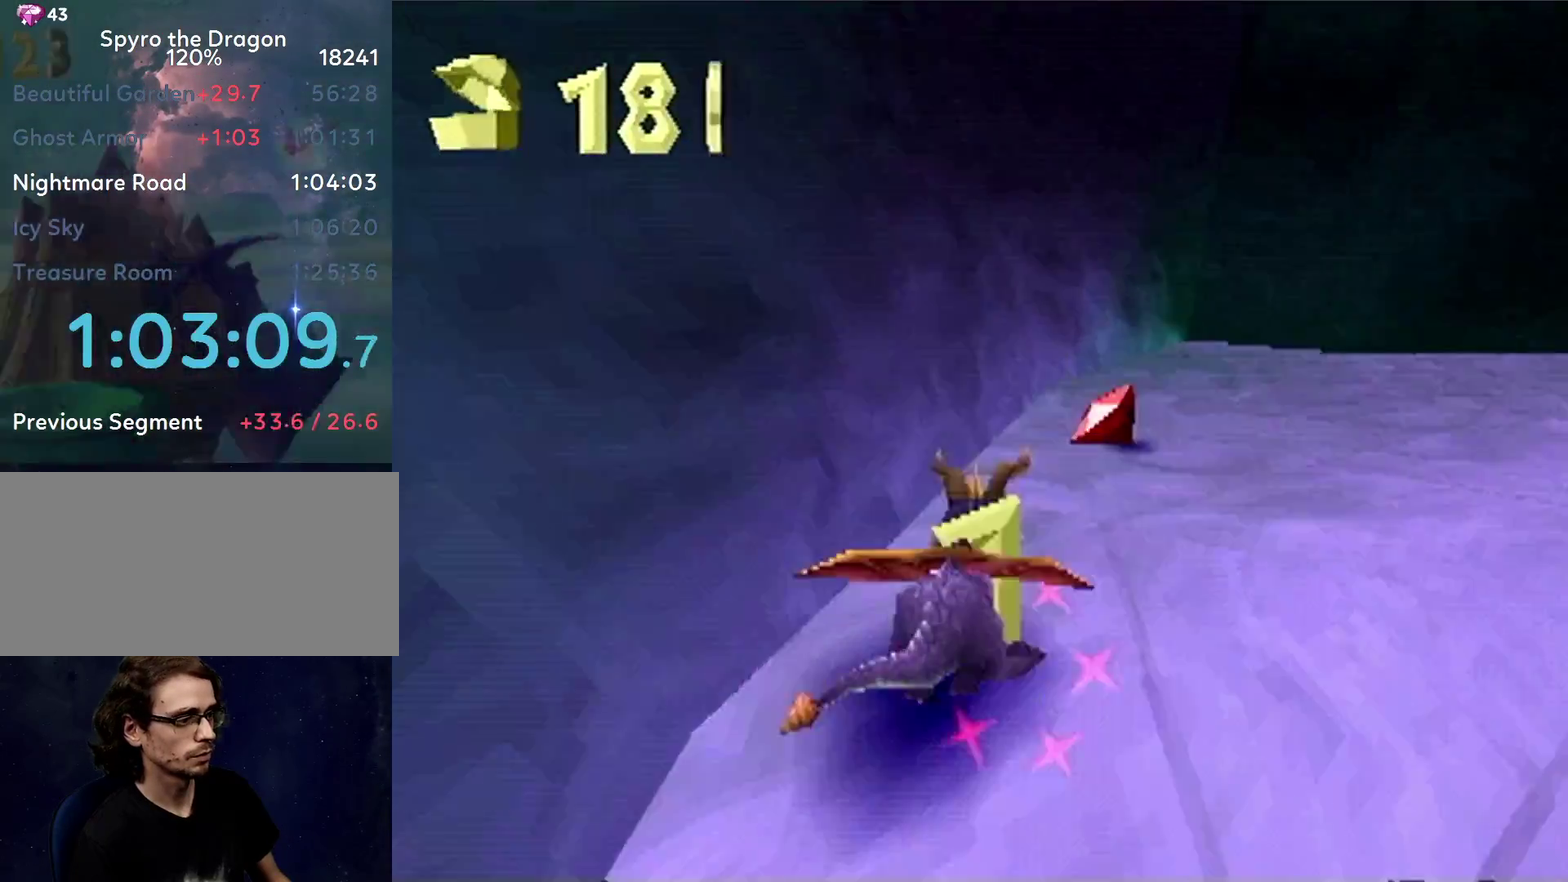
{"buttons": ["SQUARE"], "left_stick": "center", "events": [[250, "CROSS", "down"], [334, "CROSS", "up"], [451, "left_stick", "center"]]}